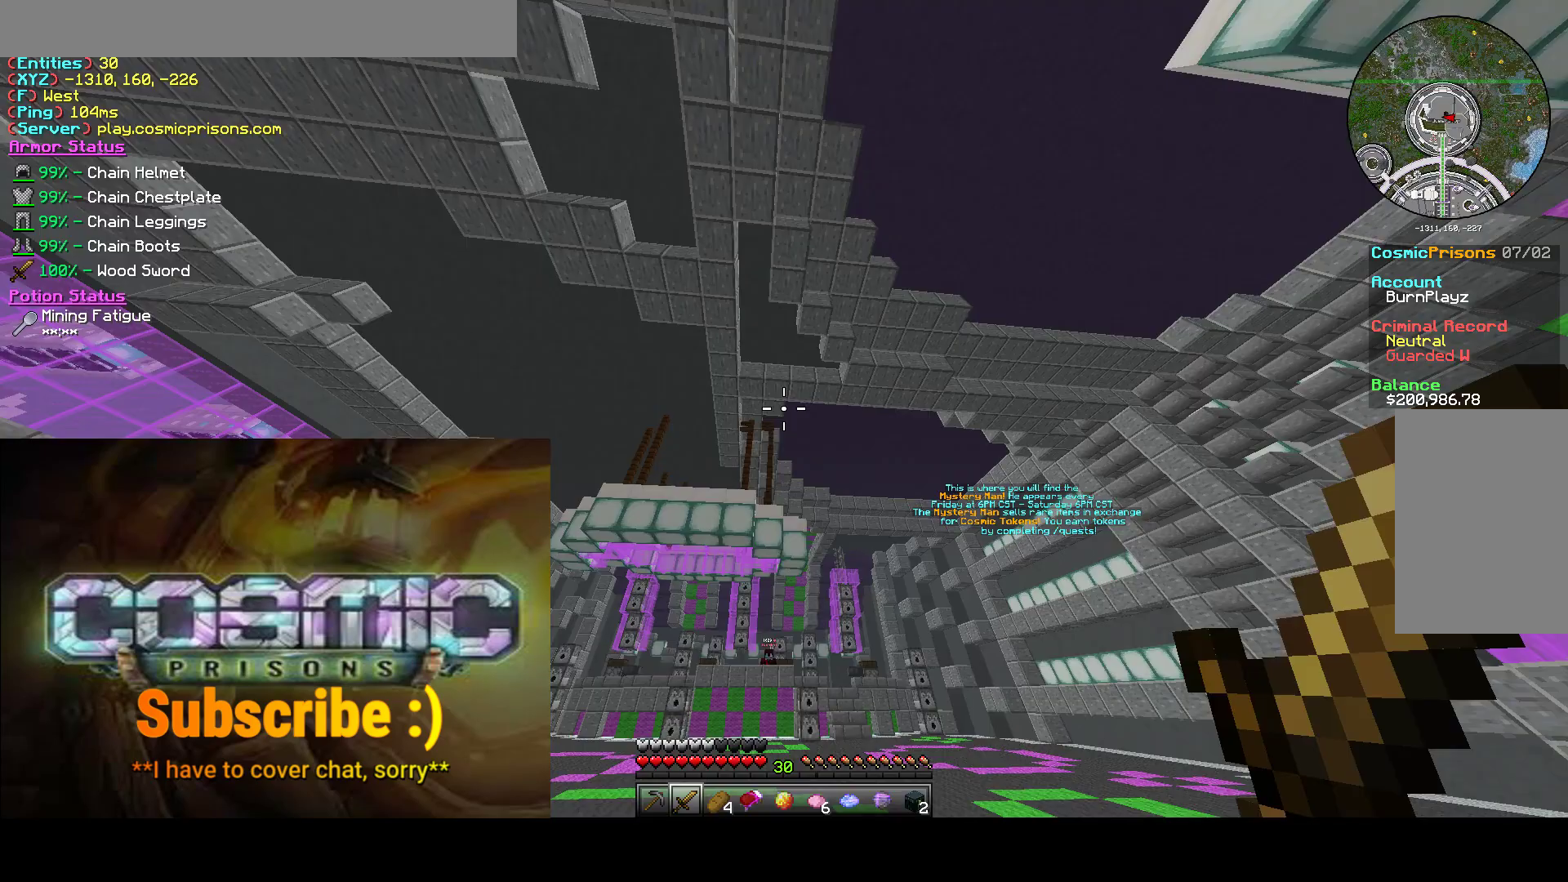
Gameplay with keyboard and mouse; each line is a JSON object with the keys and mouse buttons held at the frame after it. "events" lists presses ("down") and releases ("up") of "a", "d", "s", "w", "mouse_left" and "mouse_right" between this image and that frame as [ms after this image, input, new state], when the widget could be followed in between. "mouse_left", "mouse_right" = the "left", "right" buttons of the "mouse" list. No other keys are recorded. Fast repeated clicks can show as one long hold. Mouse movement is not recorded.
{"keys": ["d", "w"], "mouse": [], "events": [[400, "w", "down"], [467, "d", "down"]]}
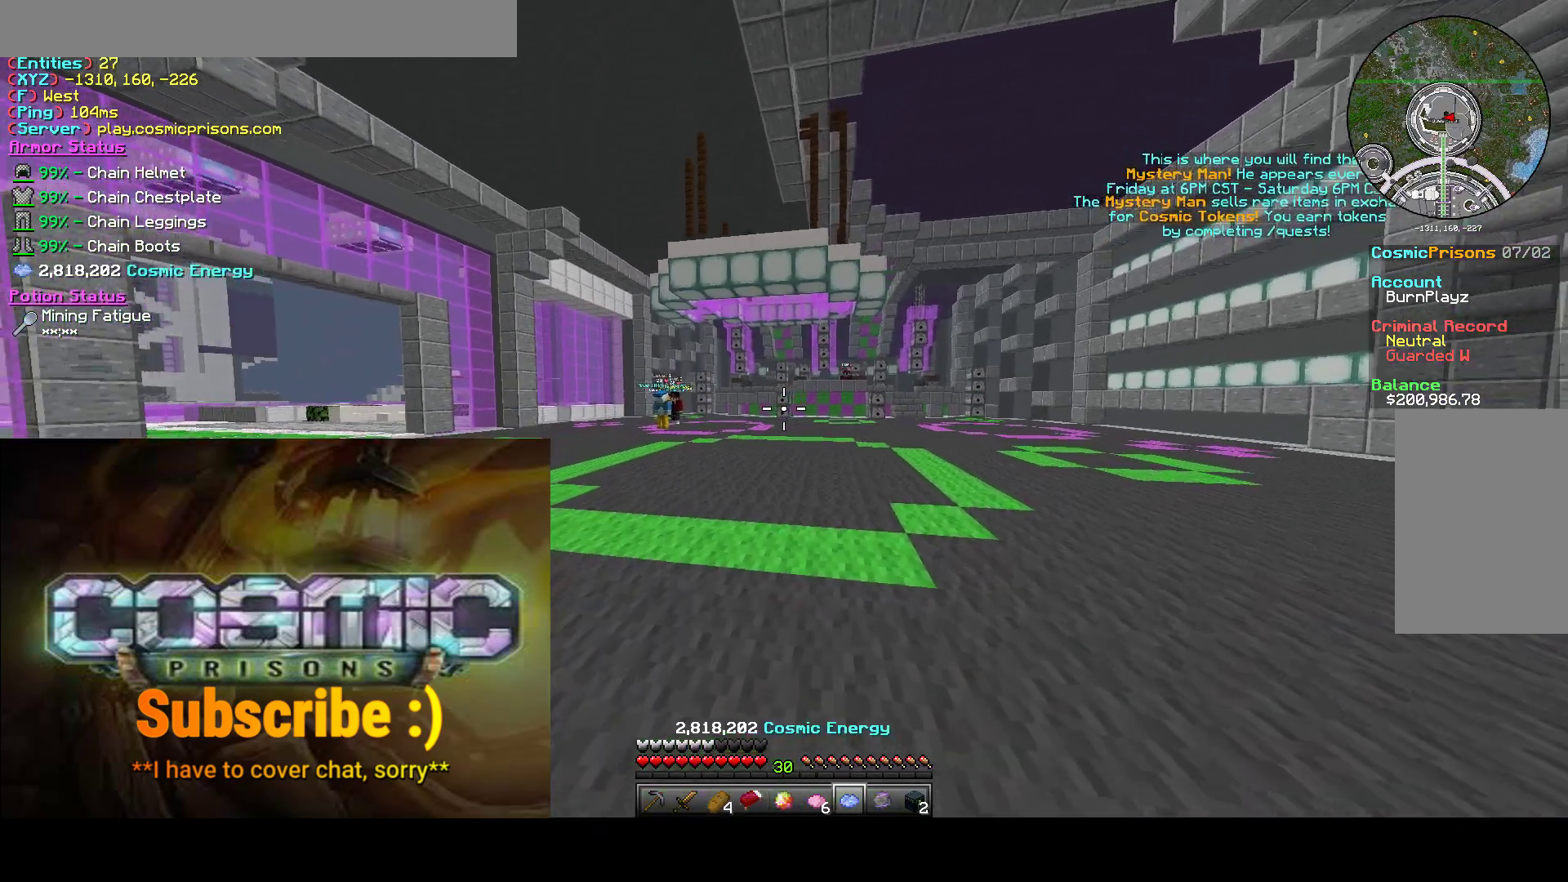
{"keys": ["d"], "mouse": [], "events": [[50, "w", "up"]]}
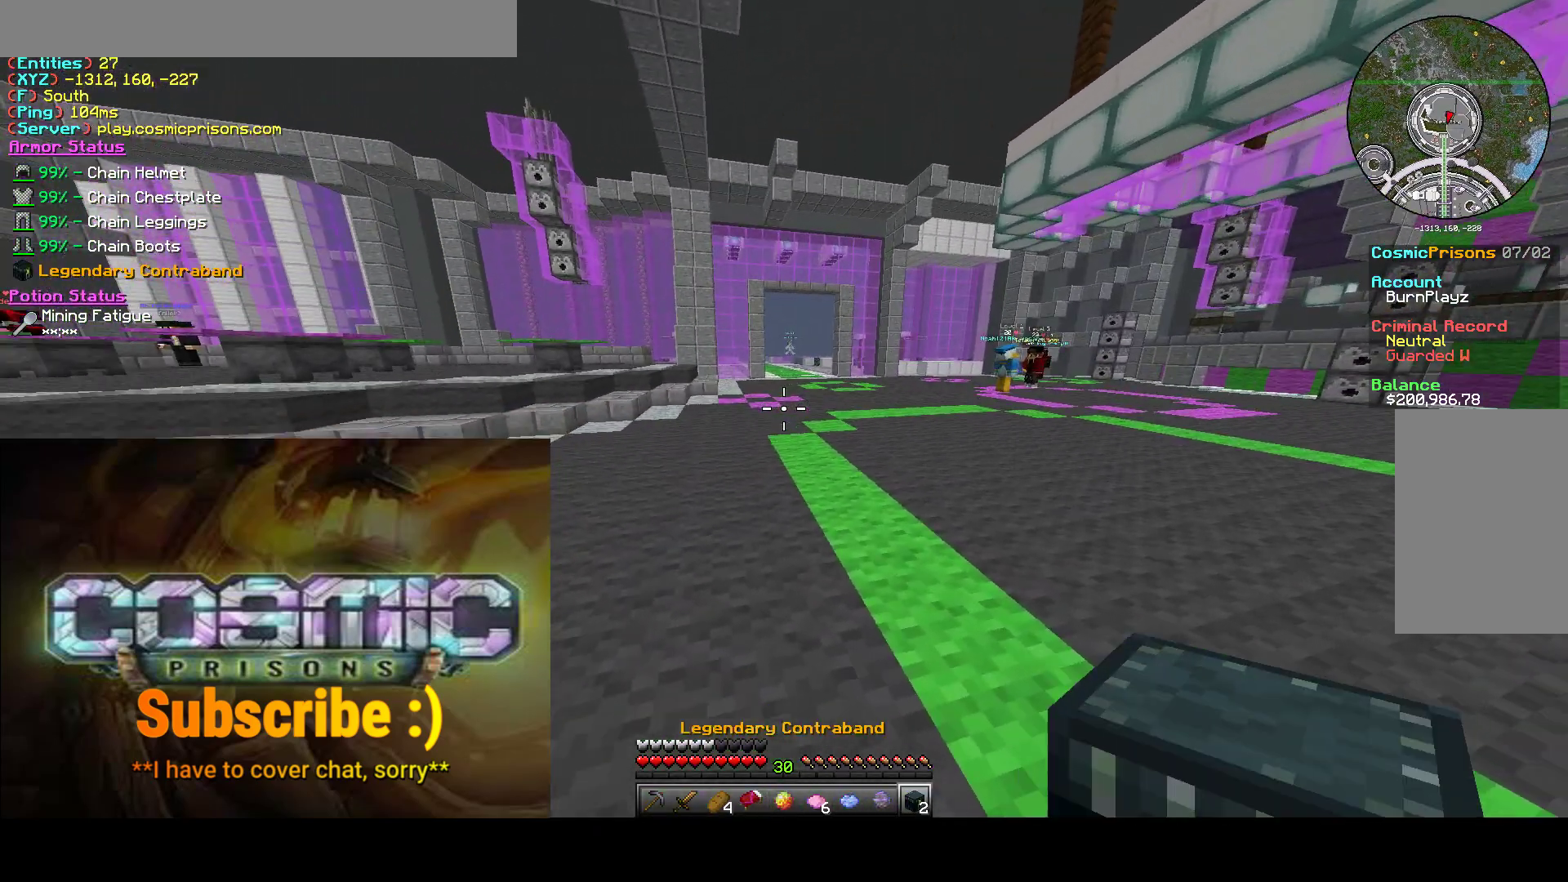
{"keys": ["d"], "mouse": [], "events": []}
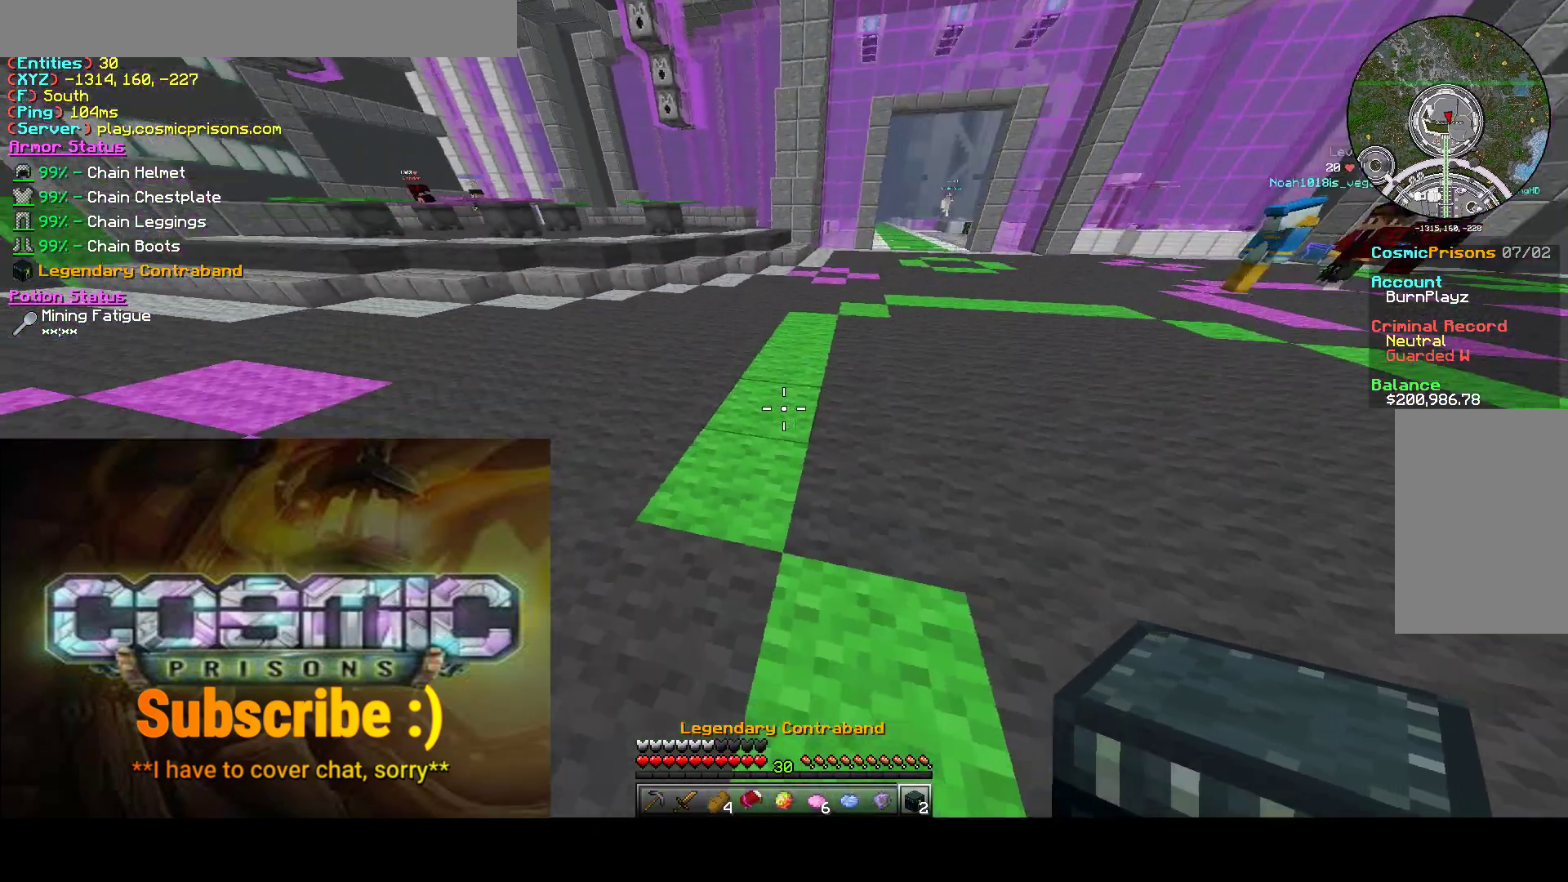
{"keys": [], "mouse": [], "events": [[17, "mouse_right", "down"], [50, "d", "up"], [117, "mouse_right", "up"]]}
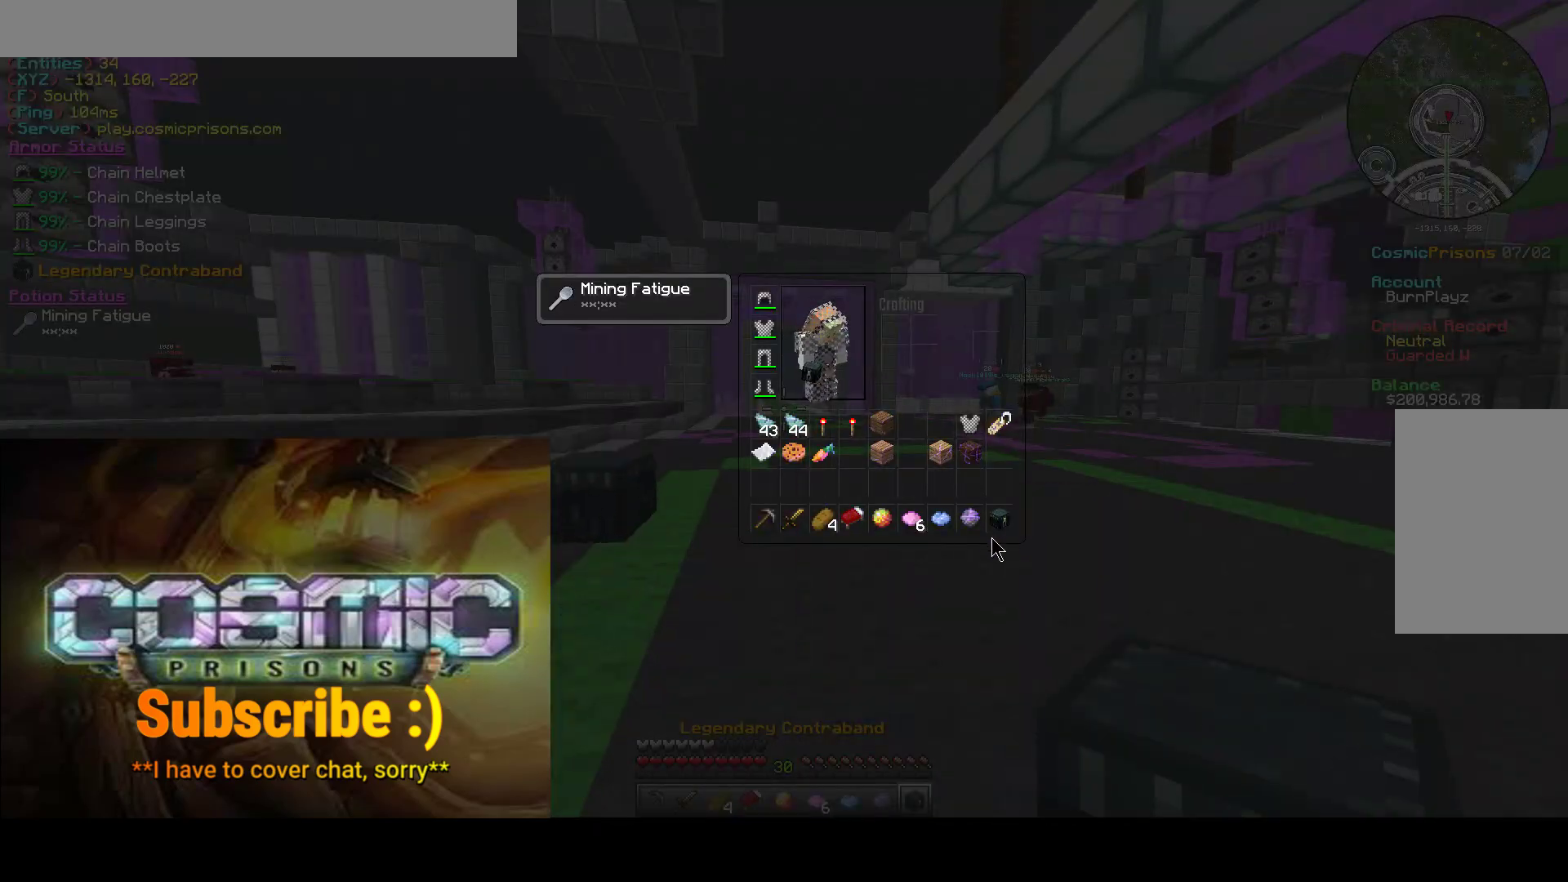
{"keys": [], "mouse": [], "events": [[250, "mouse_left", "down"], [350, "mouse_left", "up"]]}
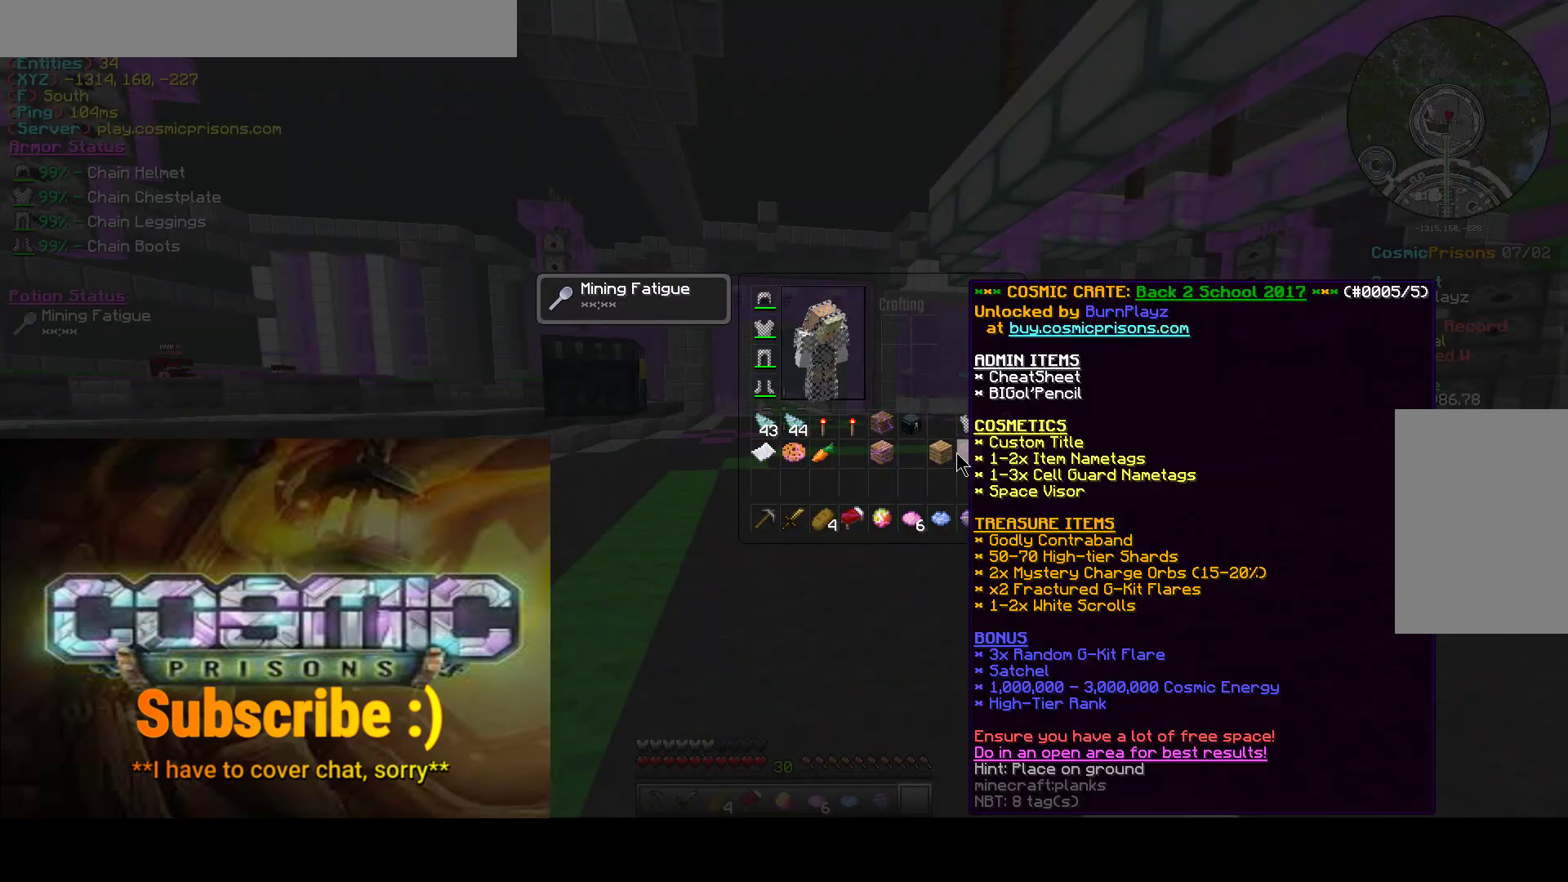
{"keys": [], "mouse": [], "events": []}
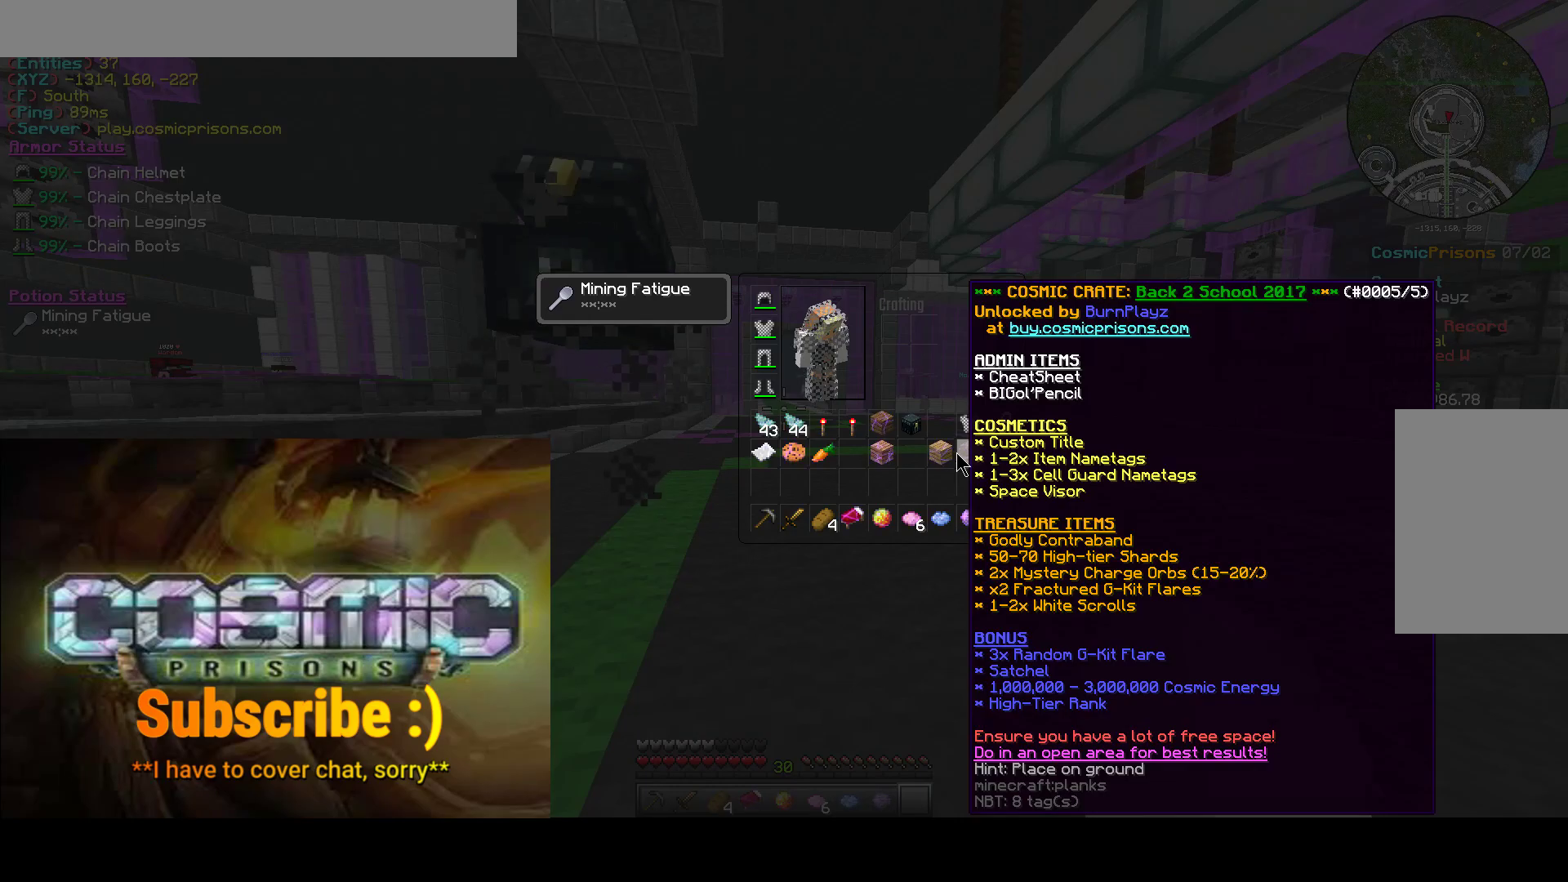
{"keys": ["d"], "mouse": [], "events": [[267, "mouse_left", "down"], [367, "mouse_left", "up"], [500, "d", "down"]]}
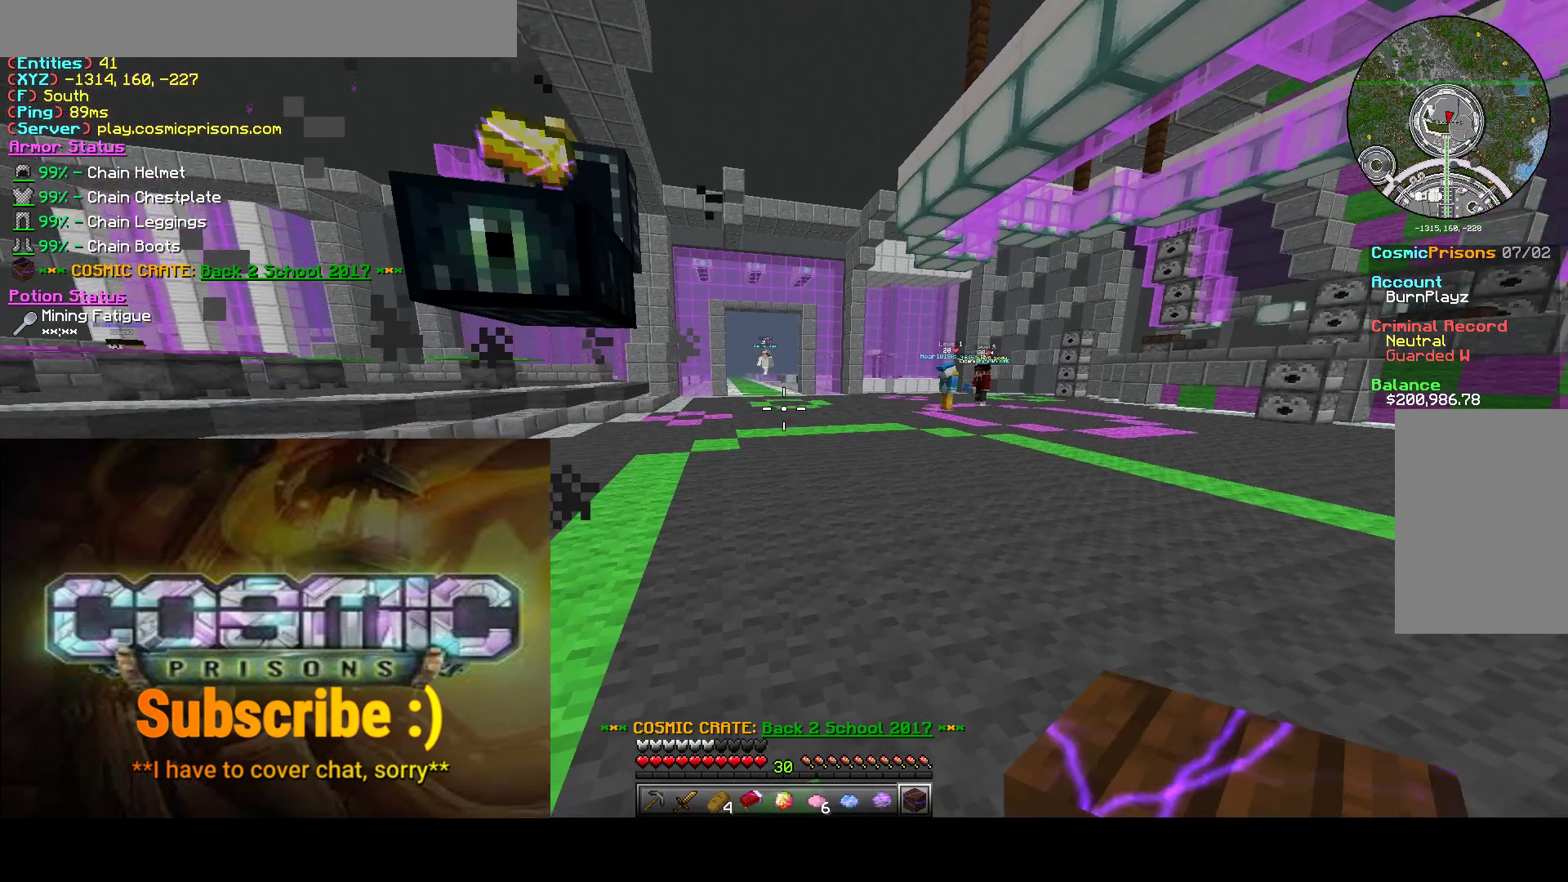
{"keys": ["d", "w"], "mouse": [], "events": [[283, "w", "down"], [333, "a", "down"], [483, "a", "up"]]}
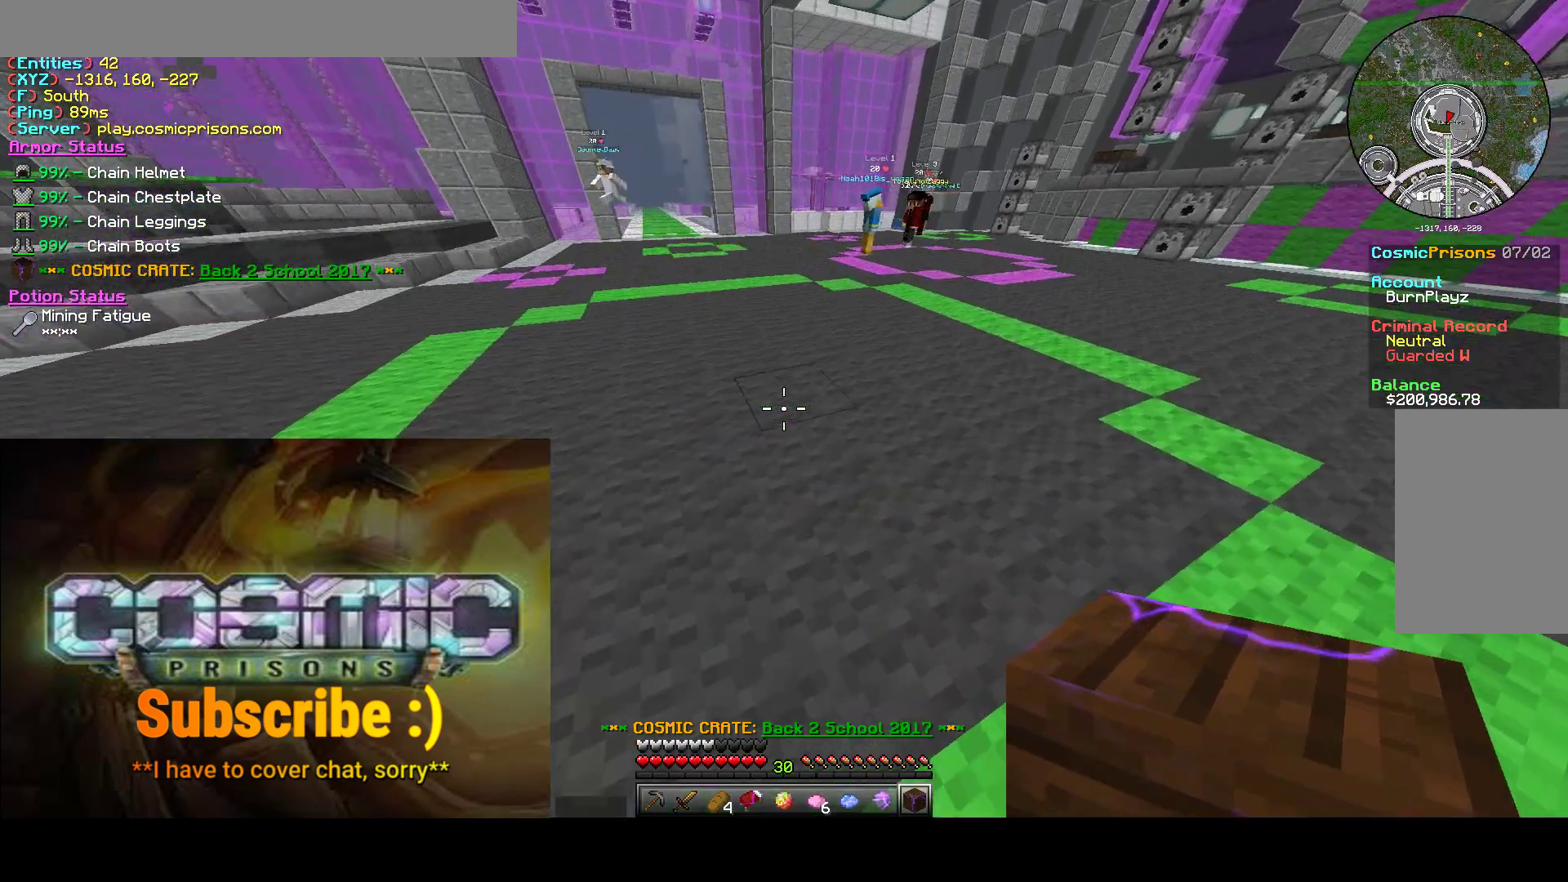
{"keys": ["s"], "mouse": [], "events": [[183, "w", "up"], [217, "d", "up"], [233, "mouse_right", "down"], [267, "a", "down"], [267, "s", "down"], [350, "a", "up"], [367, "mouse_right", "up"]]}
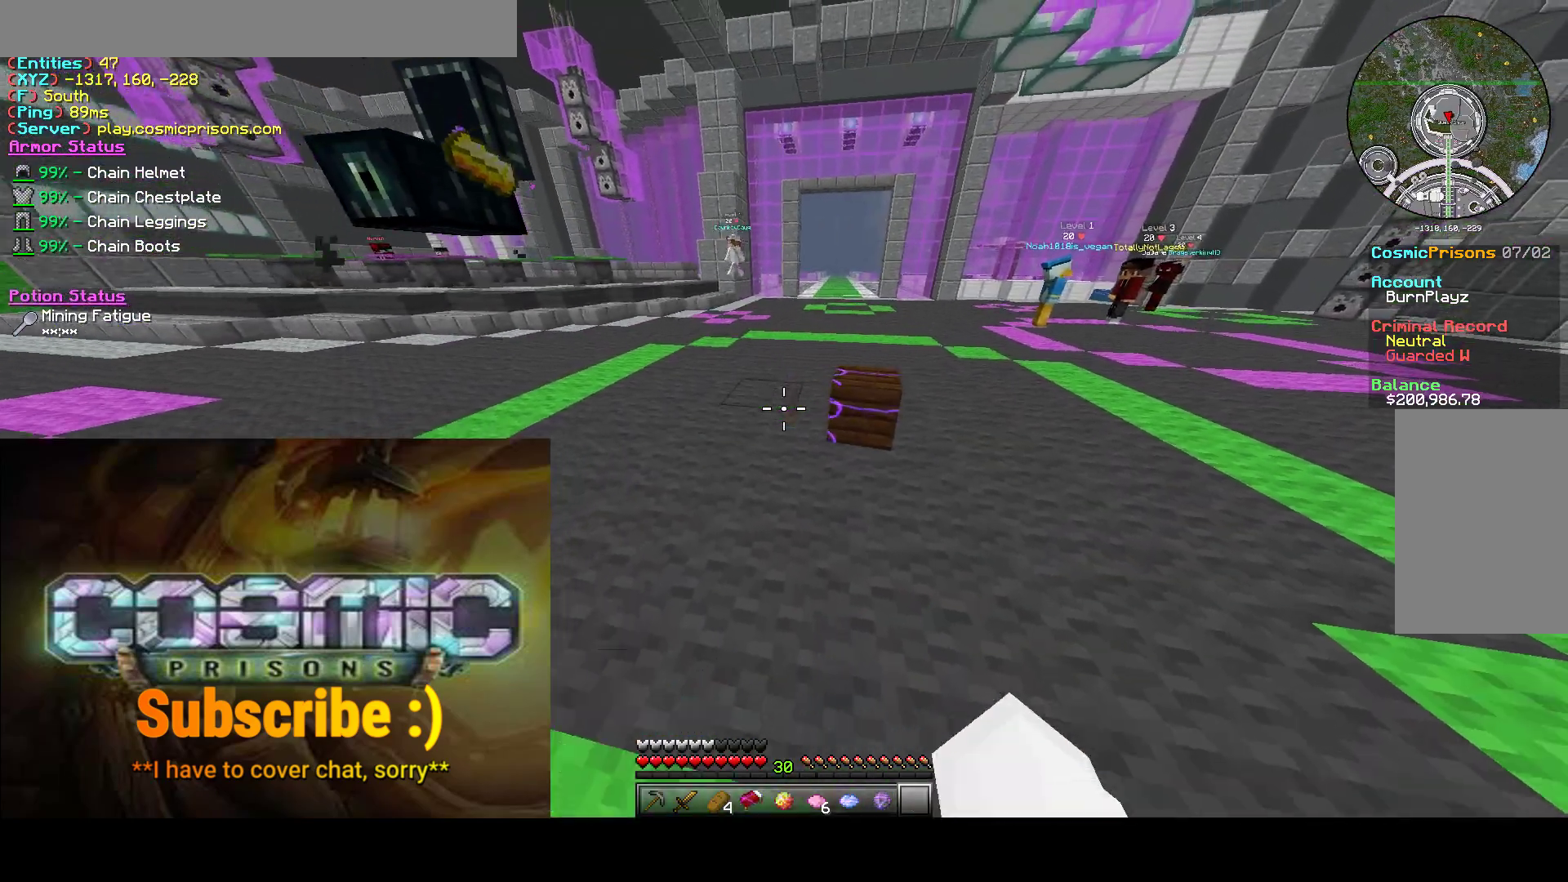
{"keys": ["a", "d"], "mouse": [], "events": [[17, "d", "down"], [233, "mouse_left", "down"], [233, "s", "up"], [383, "a", "down"], [467, "mouse_left", "up"]]}
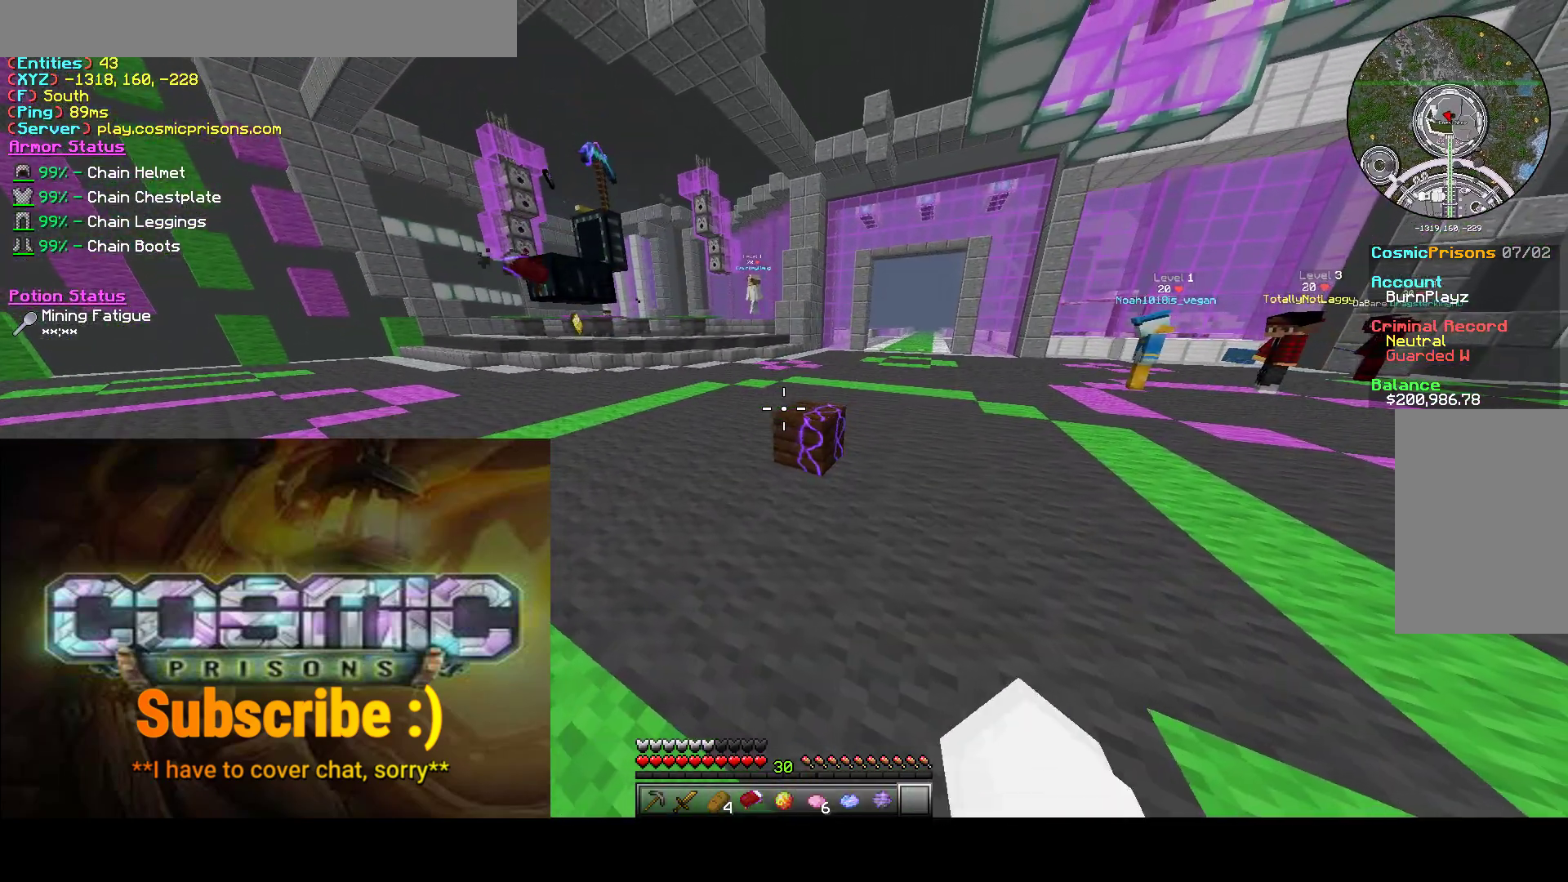
{"keys": [], "mouse": [], "events": [[150, "s", "down"], [267, "d", "up"], [300, "a", "up"], [400, "s", "up"]]}
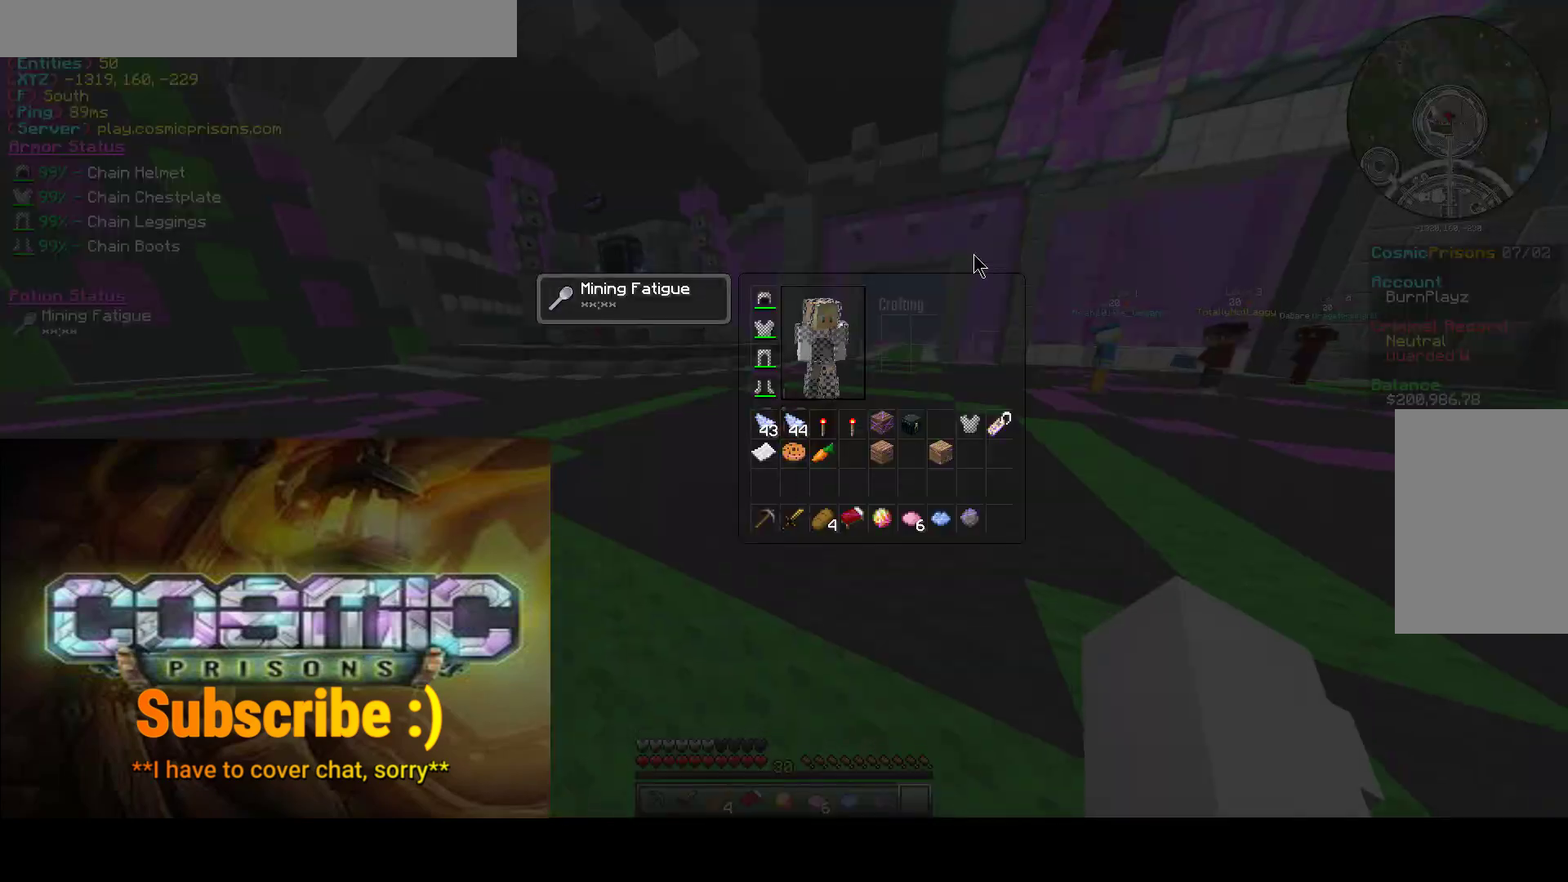
{"keys": [], "mouse": [], "events": [[200, "s", "down"], [367, "s", "up"]]}
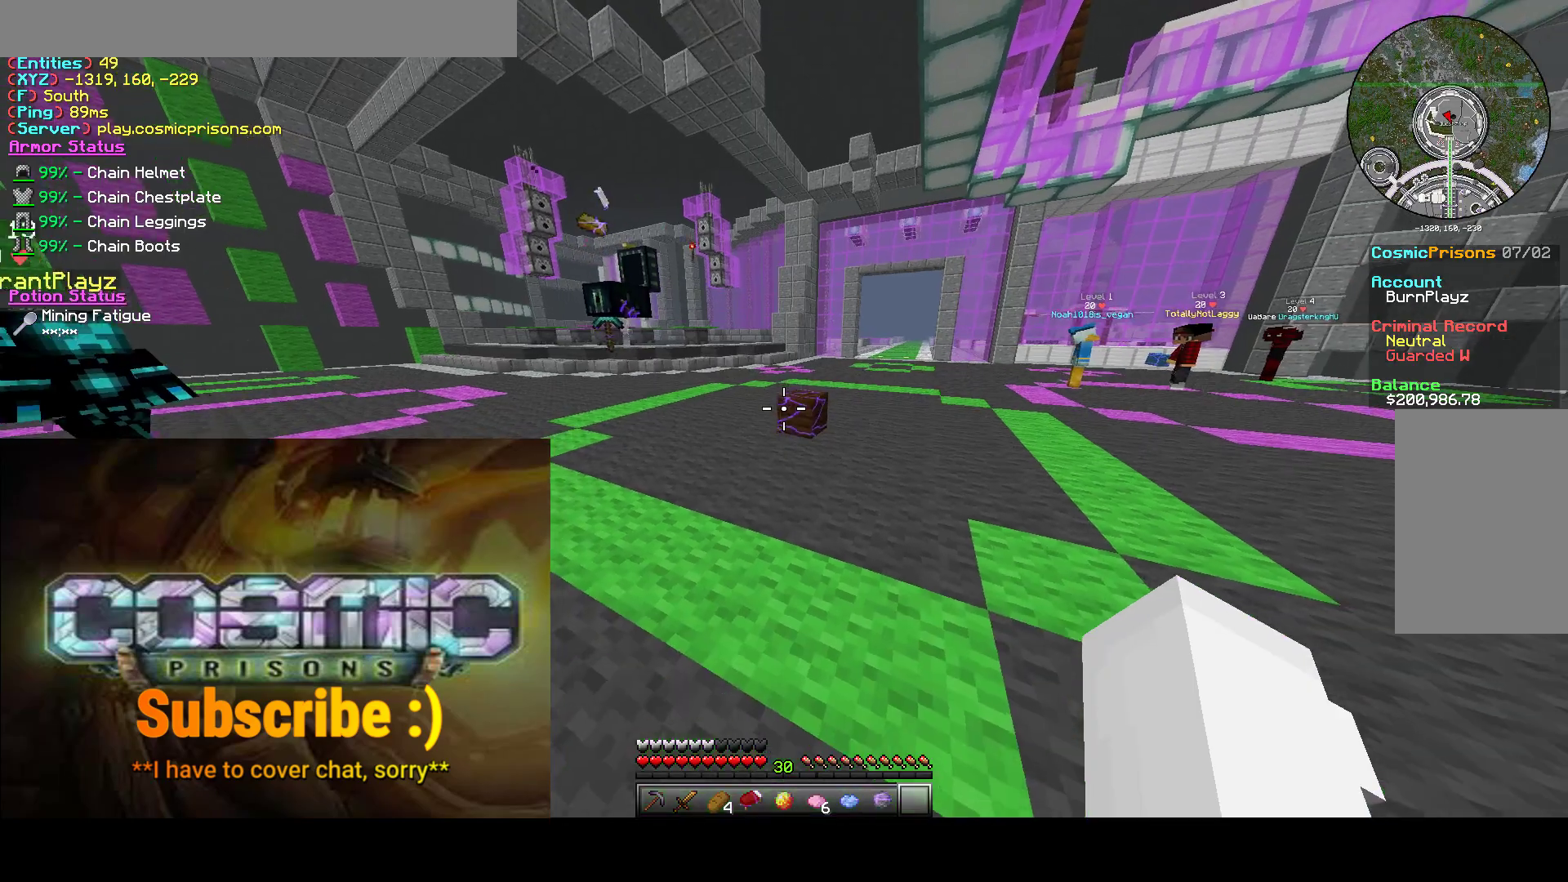
{"keys": [], "mouse": [], "events": []}
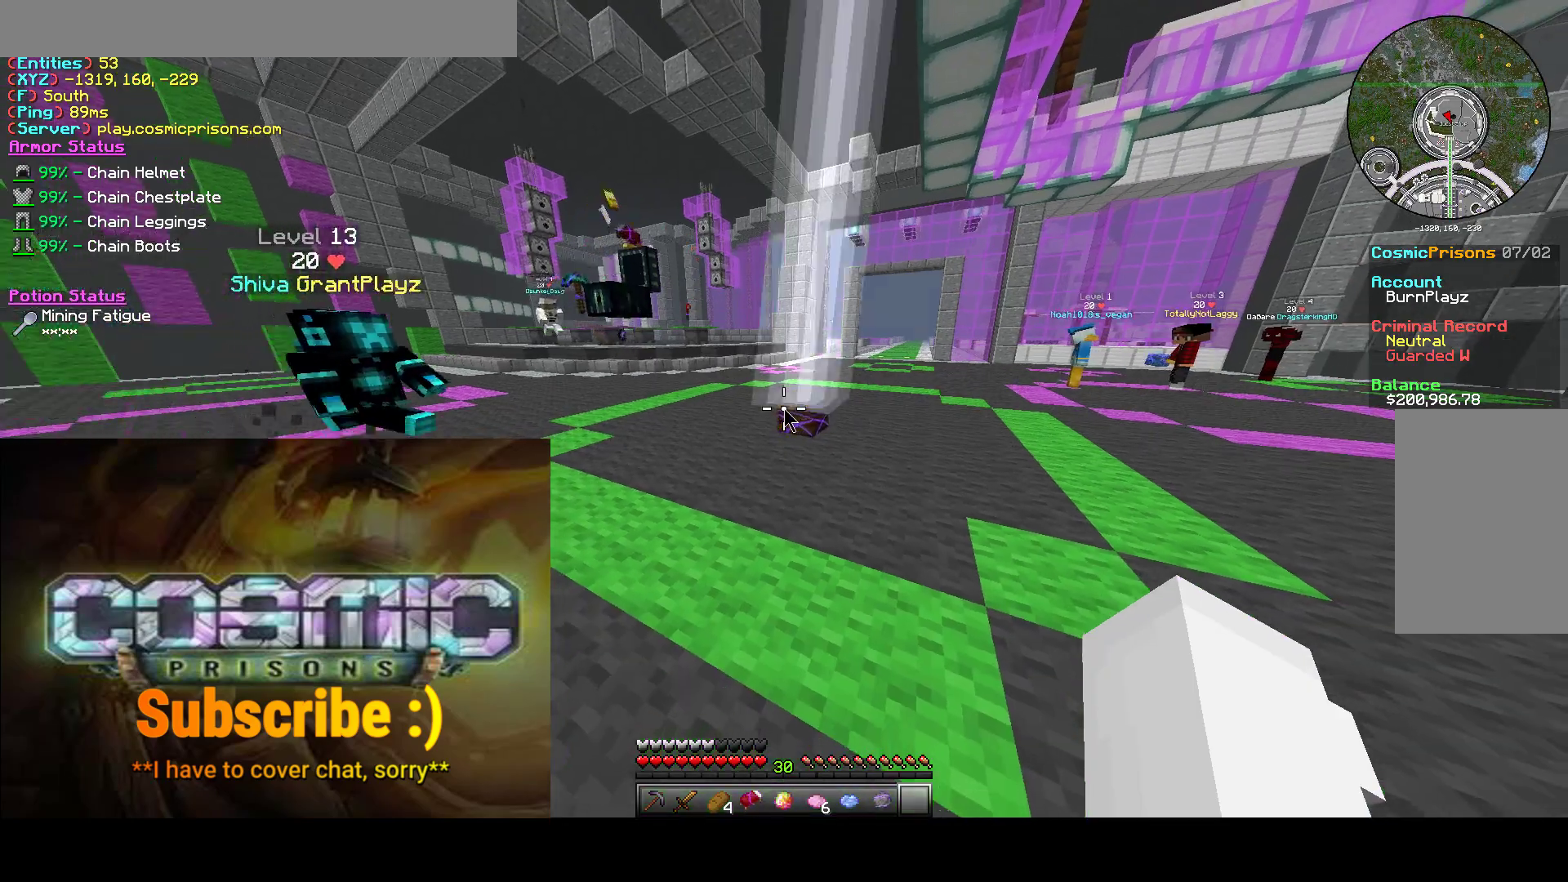
{"keys": [], "mouse": [], "events": []}
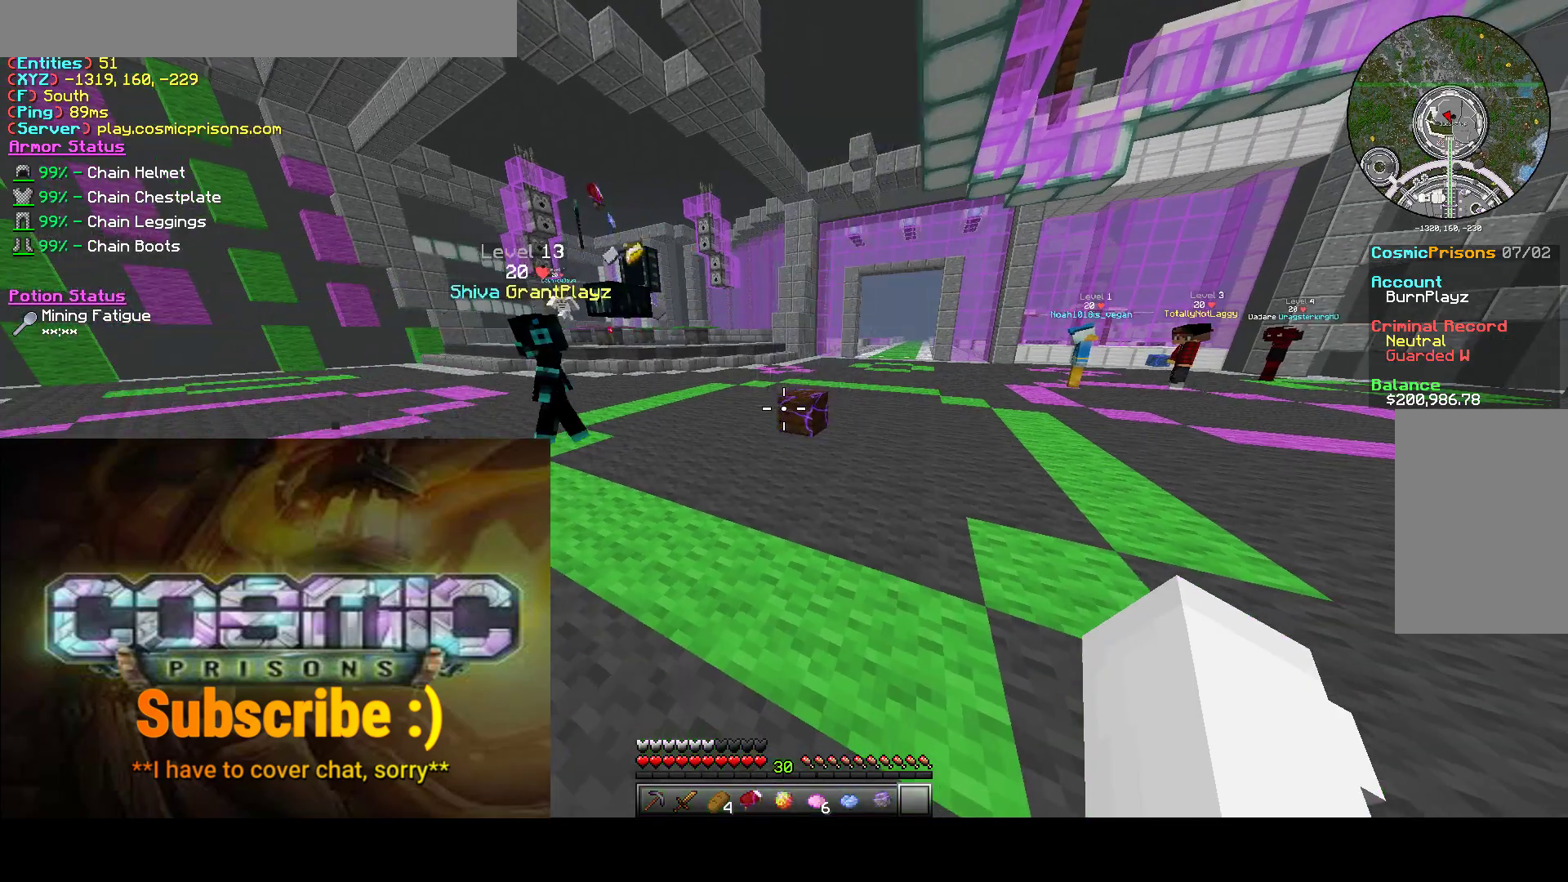
{"keys": [], "mouse": [], "events": []}
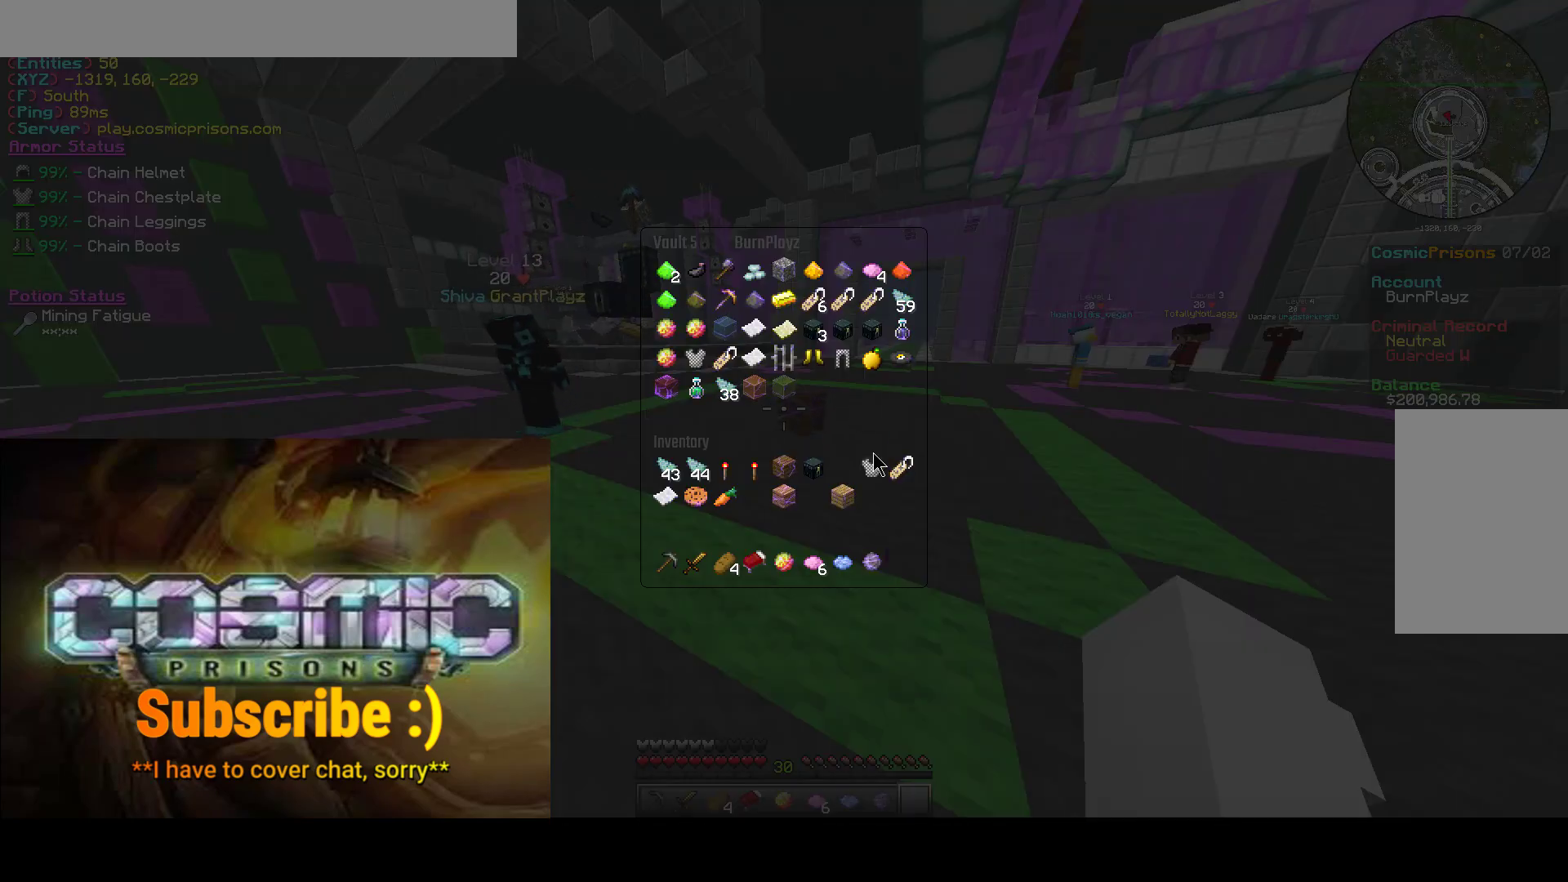
{"keys": [], "mouse": ["left"], "events": [[250, "mouse_left", "down"]]}
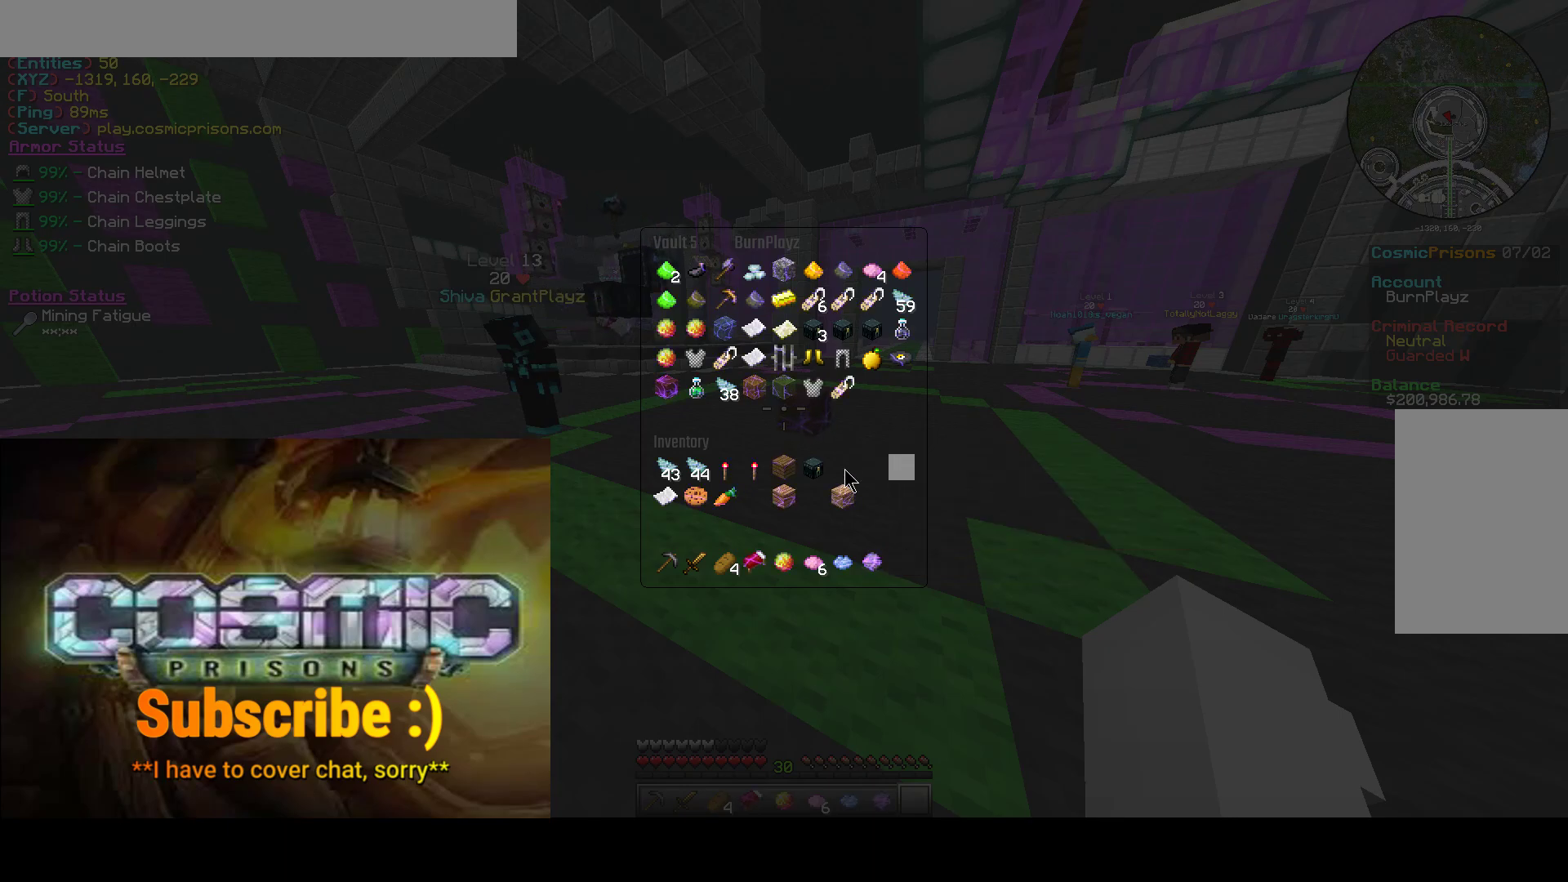
{"keys": [], "mouse": [], "events": [[83, "mouse_left", "up"]]}
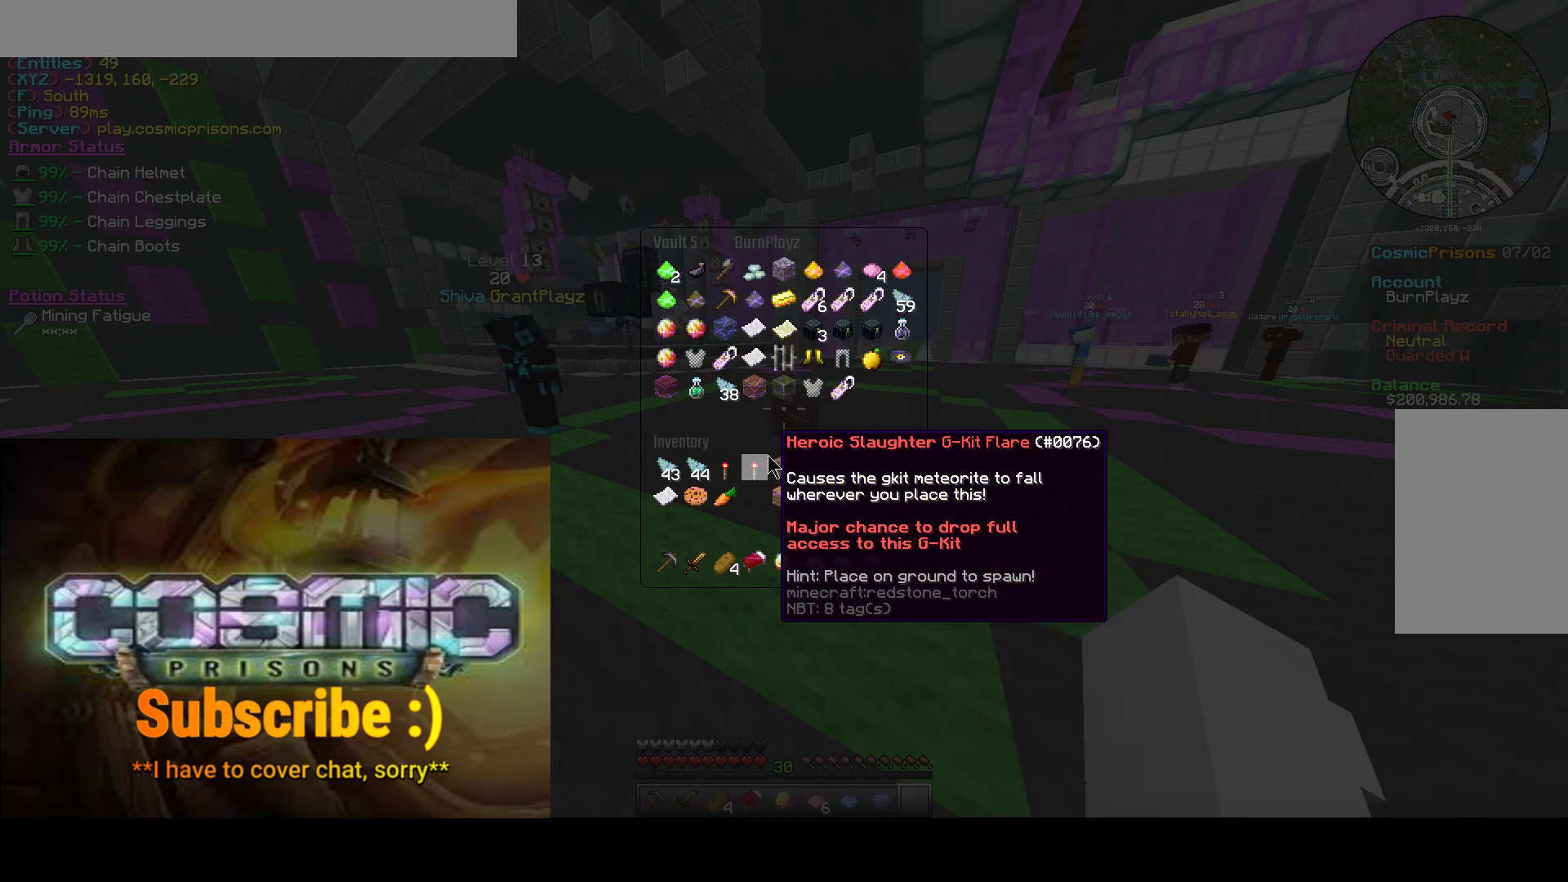
{"keys": [], "mouse": [], "events": []}
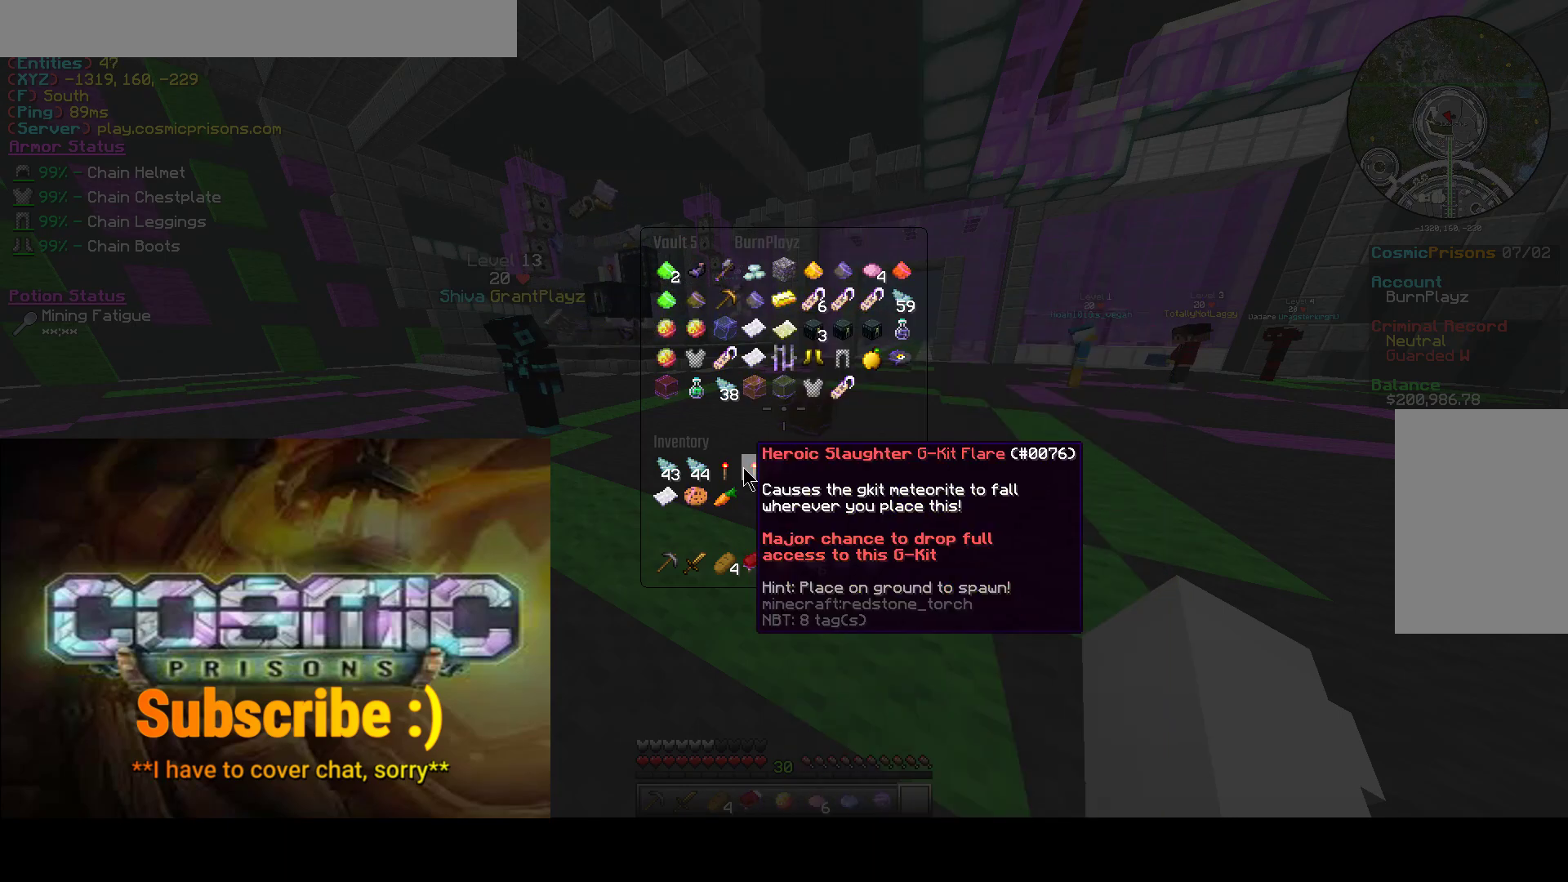
{"keys": [], "mouse": [], "events": []}
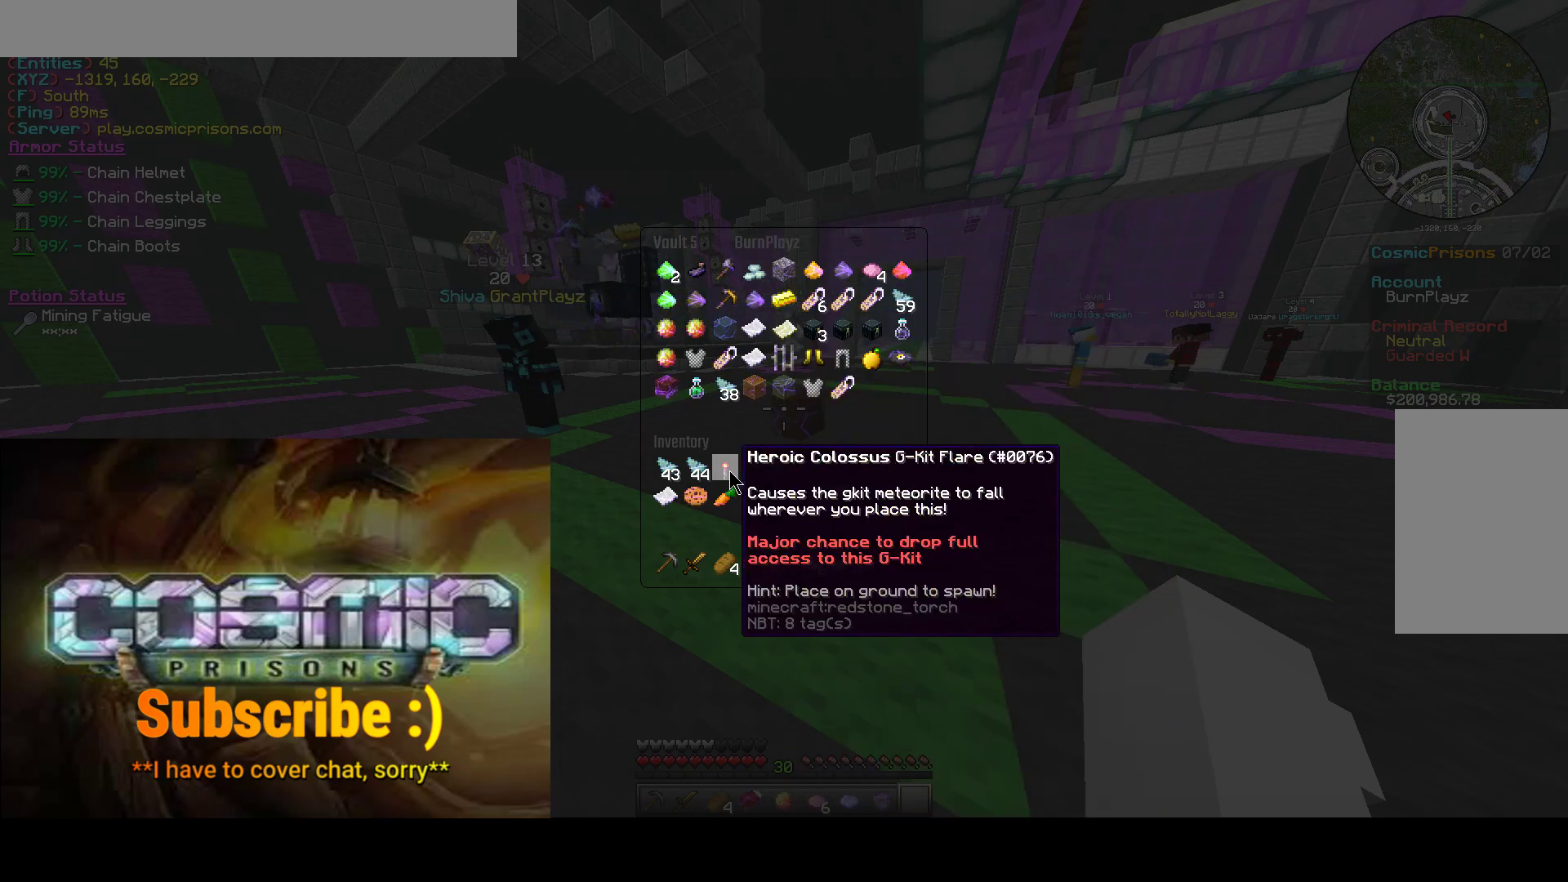
{"keys": [], "mouse": [], "events": []}
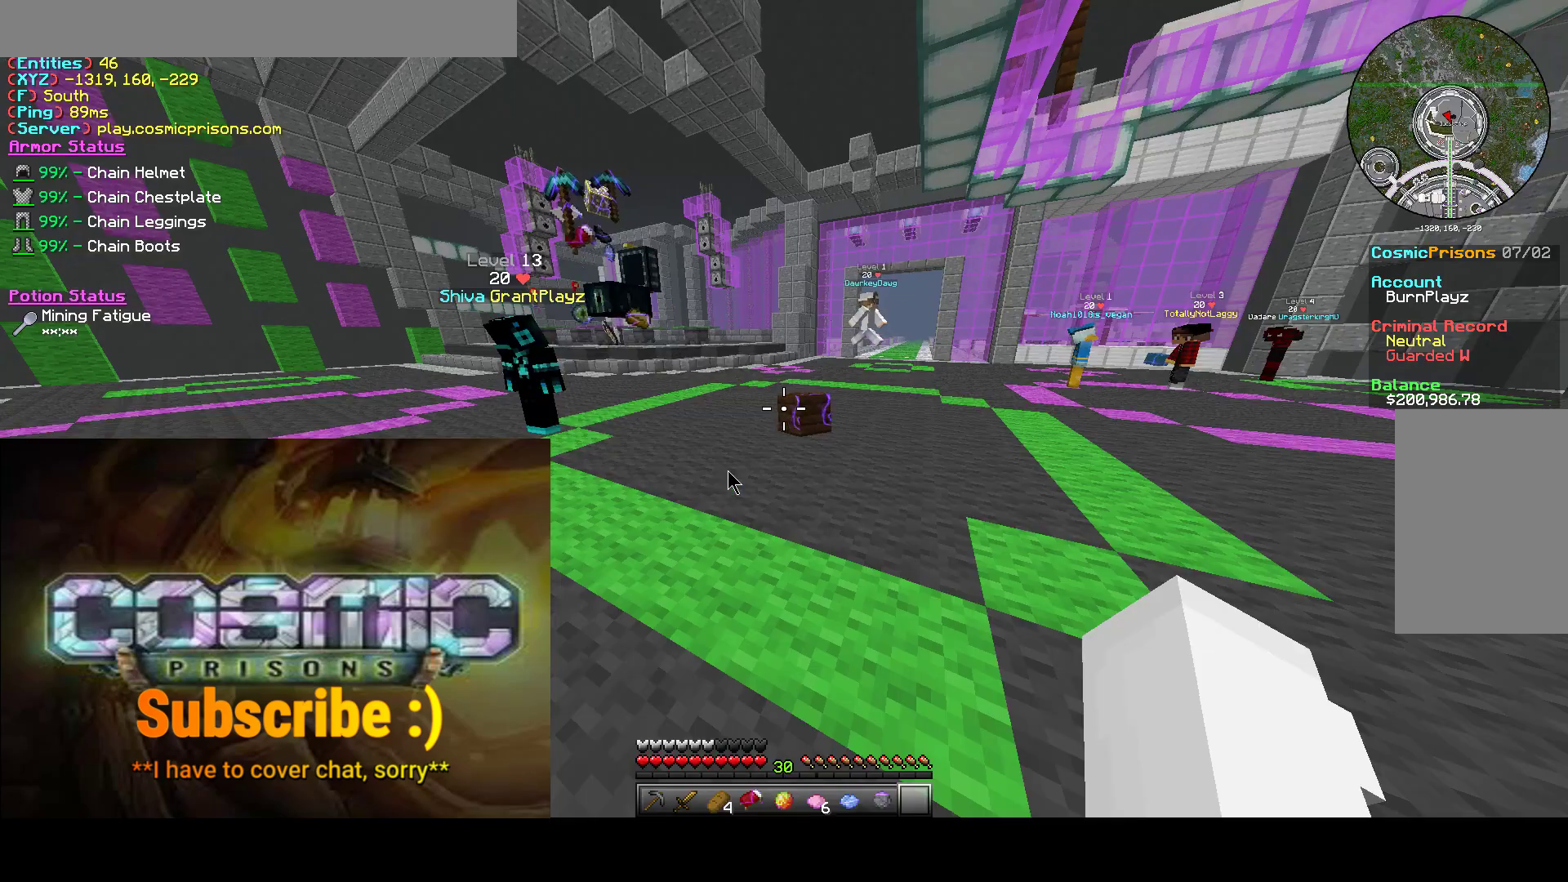
{"keys": [], "mouse": [], "events": []}
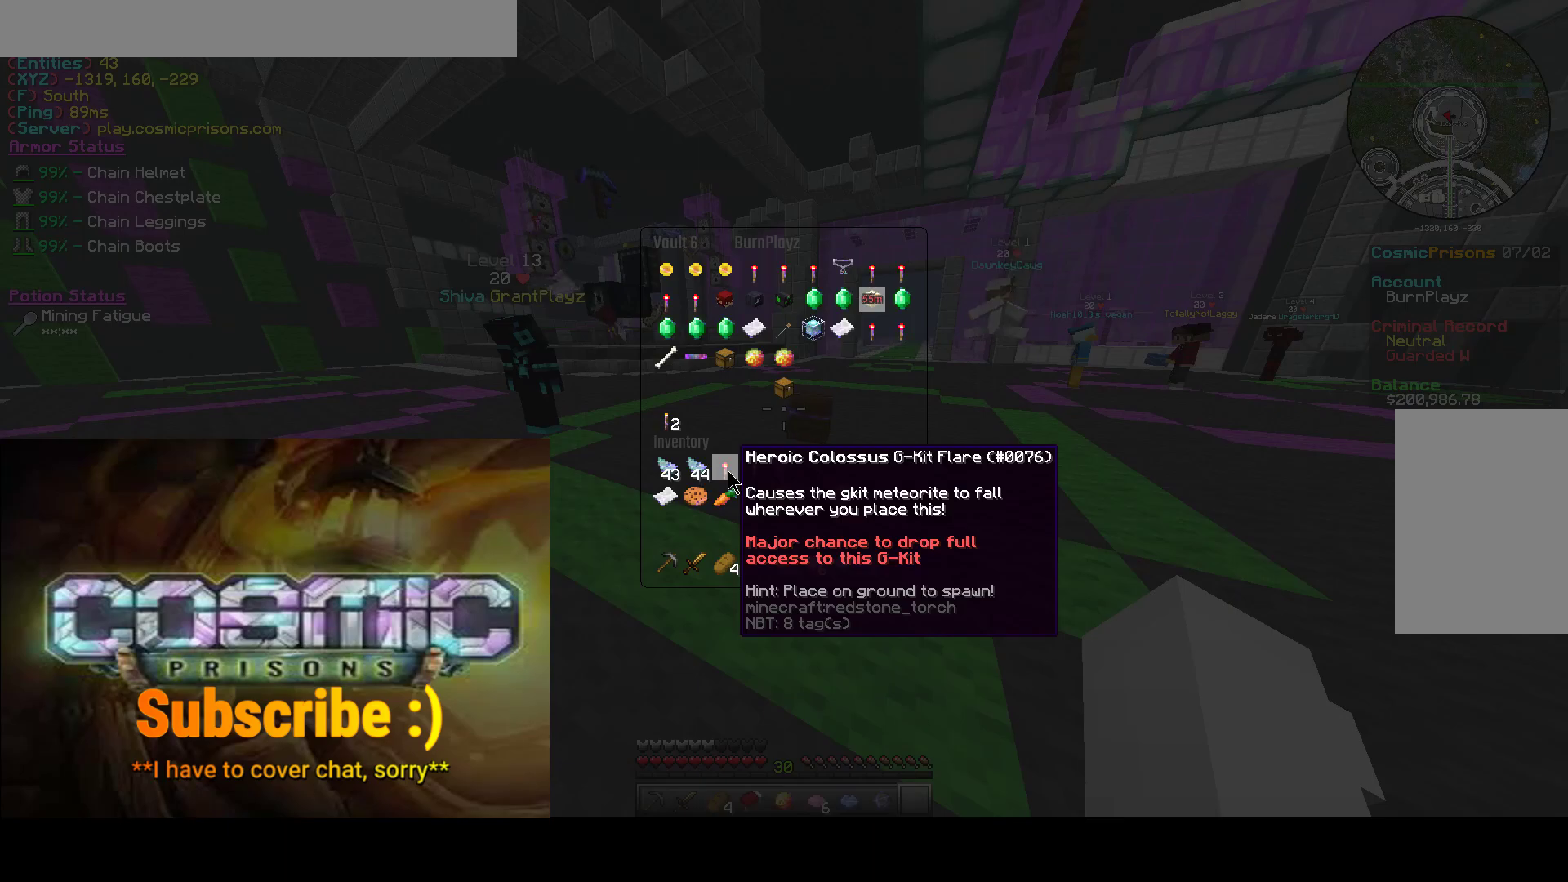
{"keys": [], "mouse": ["left"], "events": [[450, "mouse_left", "down"]]}
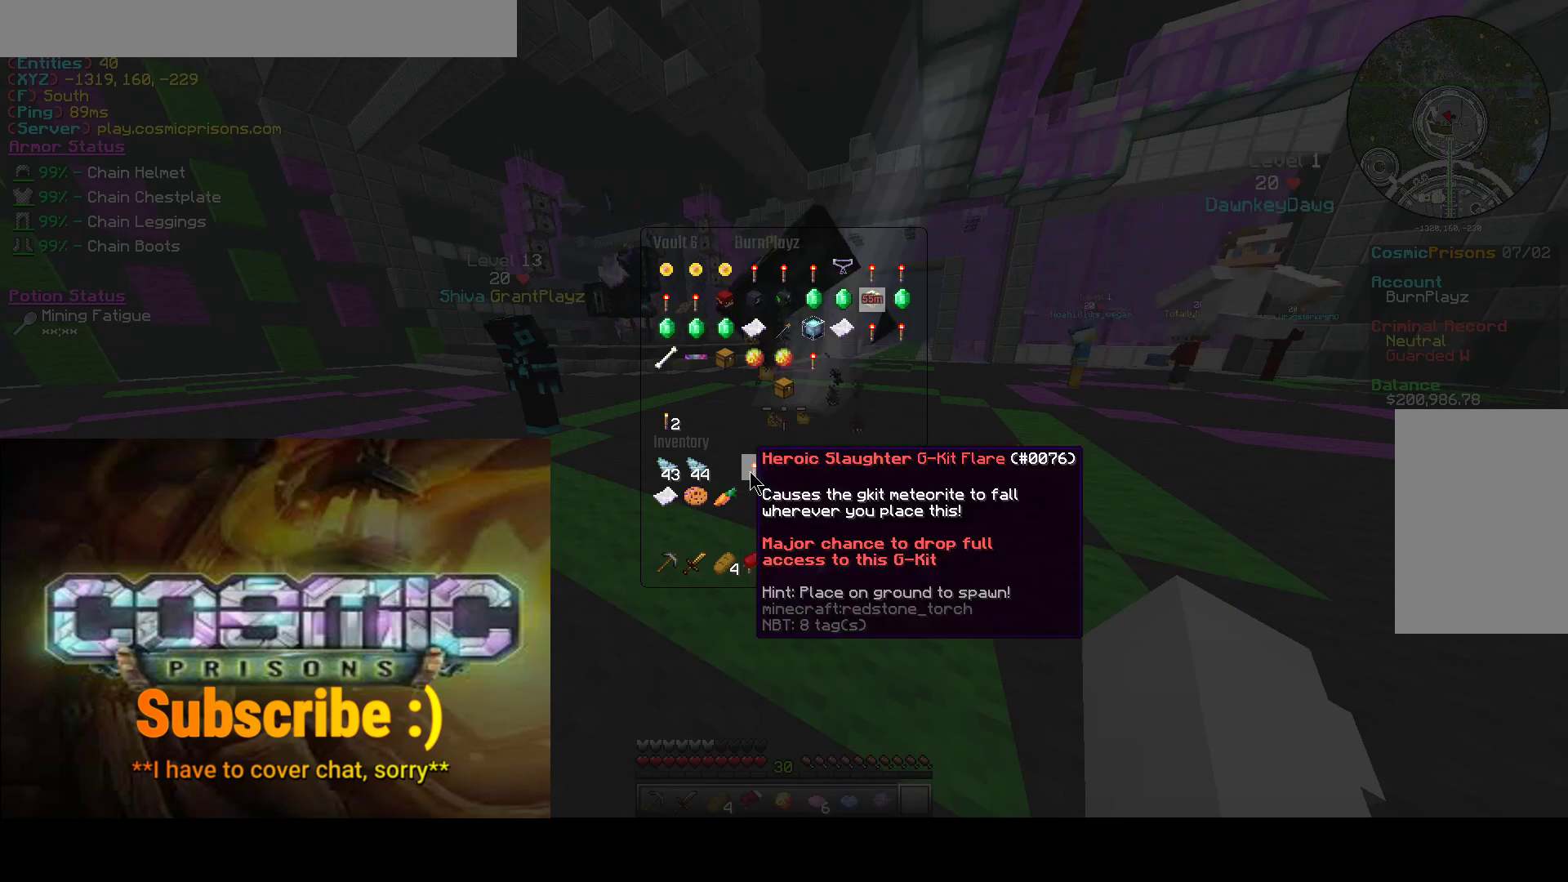
{"keys": [], "mouse": [], "events": [[50, "mouse_left", "up"], [200, "mouse_left", "down"], [300, "mouse_left", "up"]]}
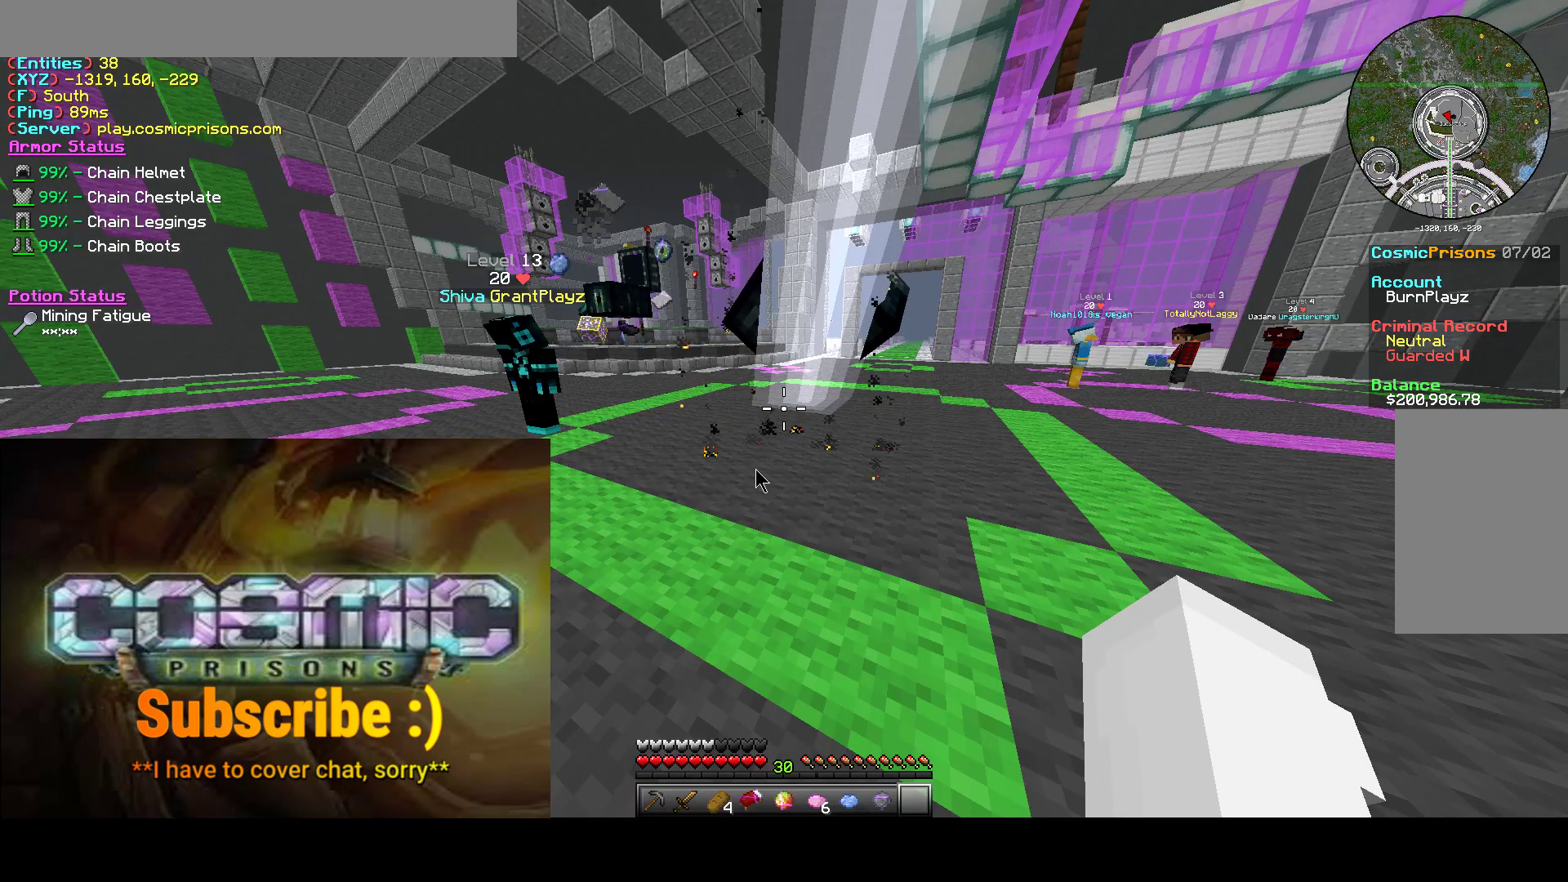
{"keys": [], "mouse": [], "events": []}
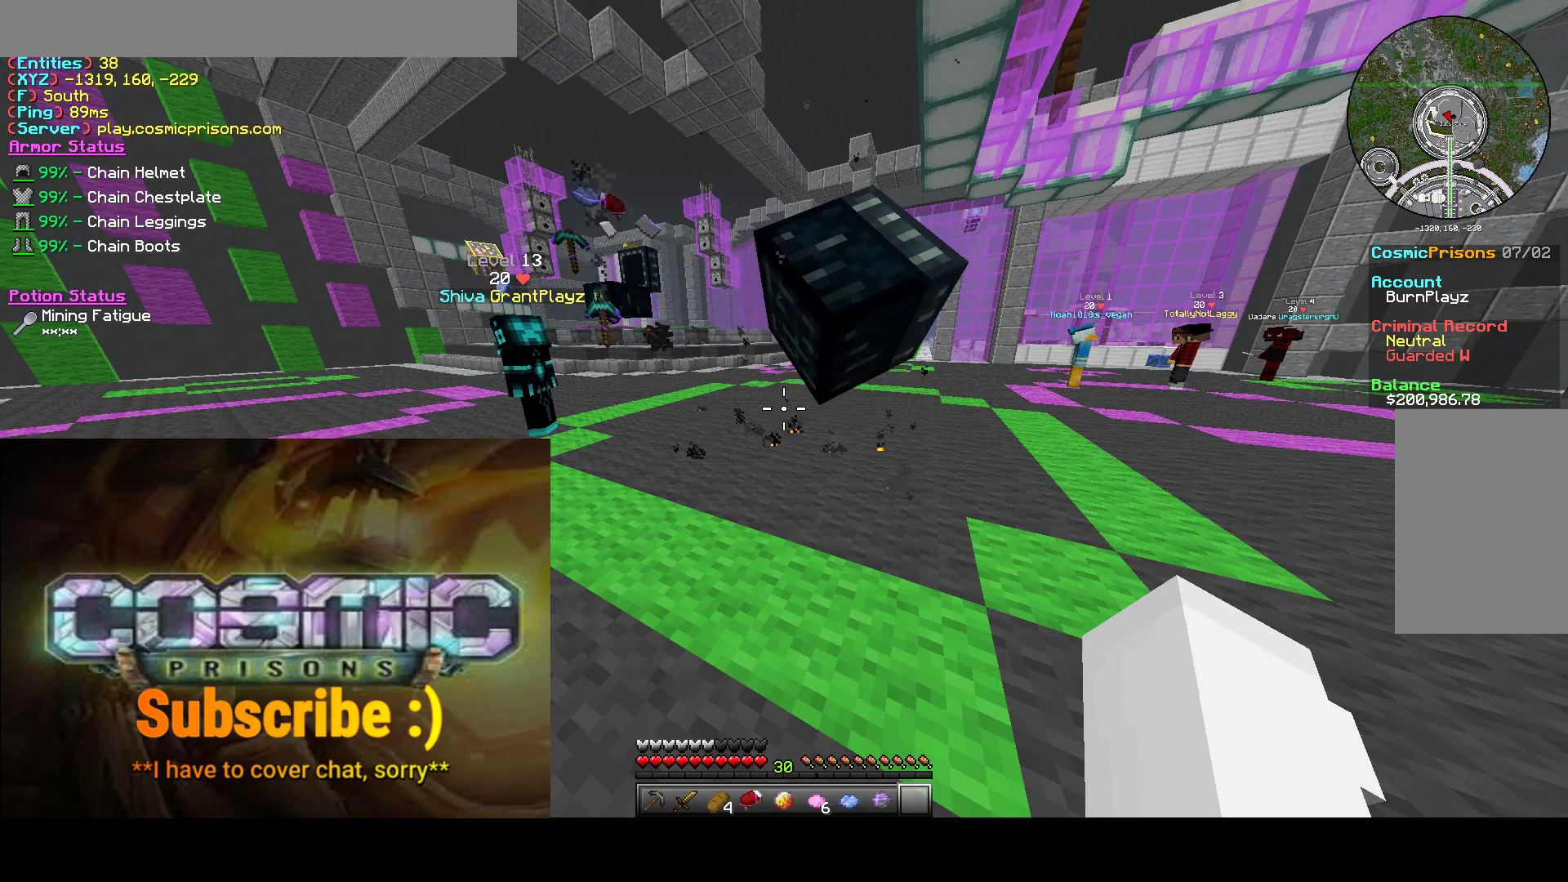
{"keys": [], "mouse": [], "events": []}
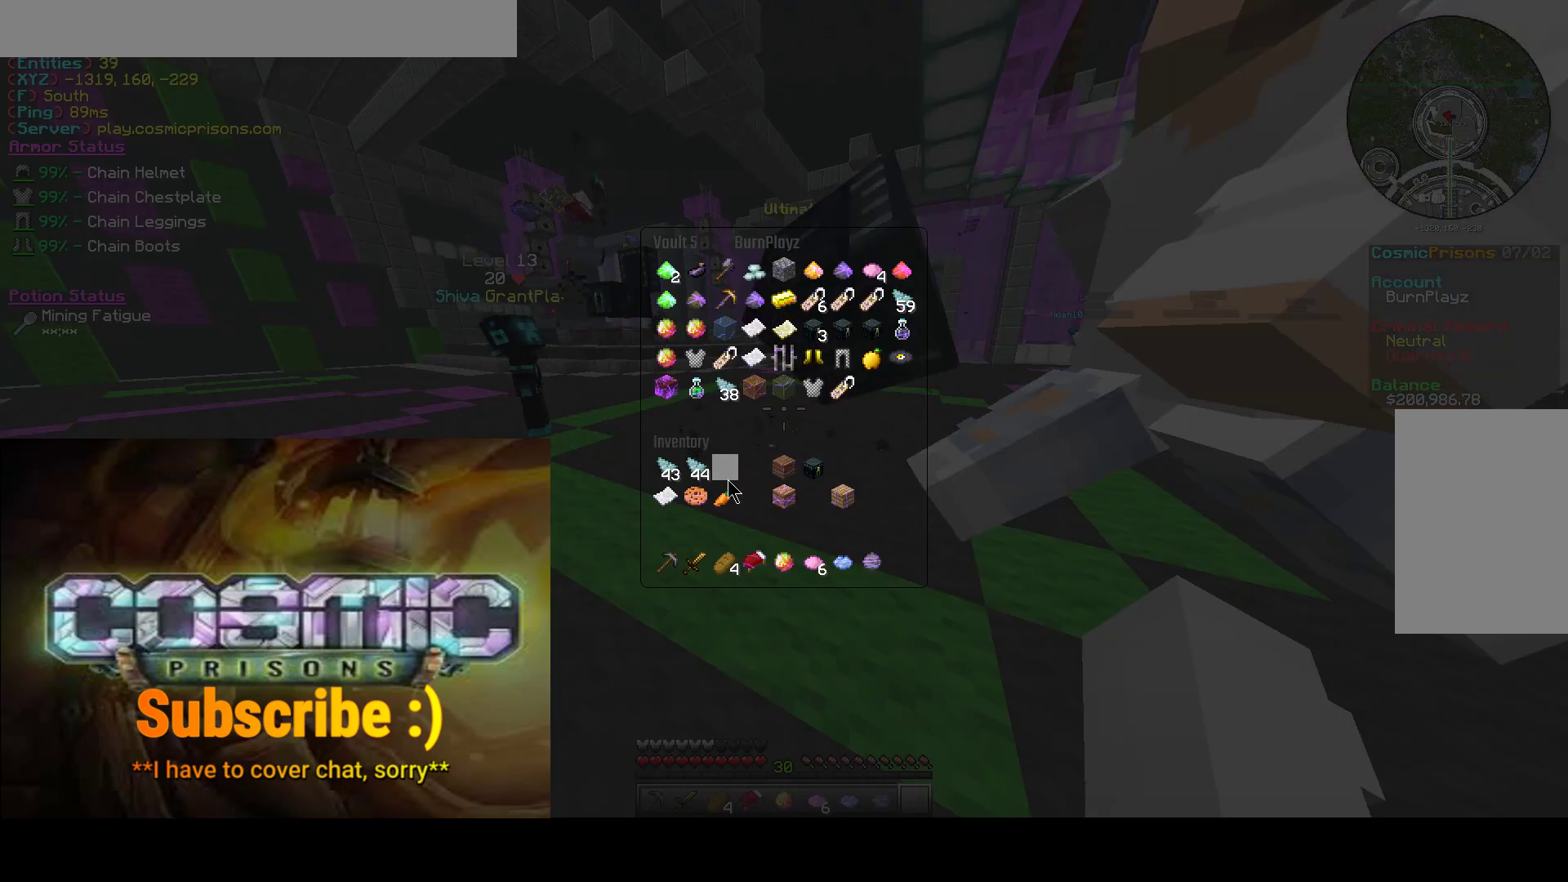
{"keys": [], "mouse": ["left"], "events": [[133, "mouse_left", "down"], [217, "mouse_left", "up"], [267, "mouse_left", "down"], [383, "mouse_left", "up"], [467, "mouse_left", "down"]]}
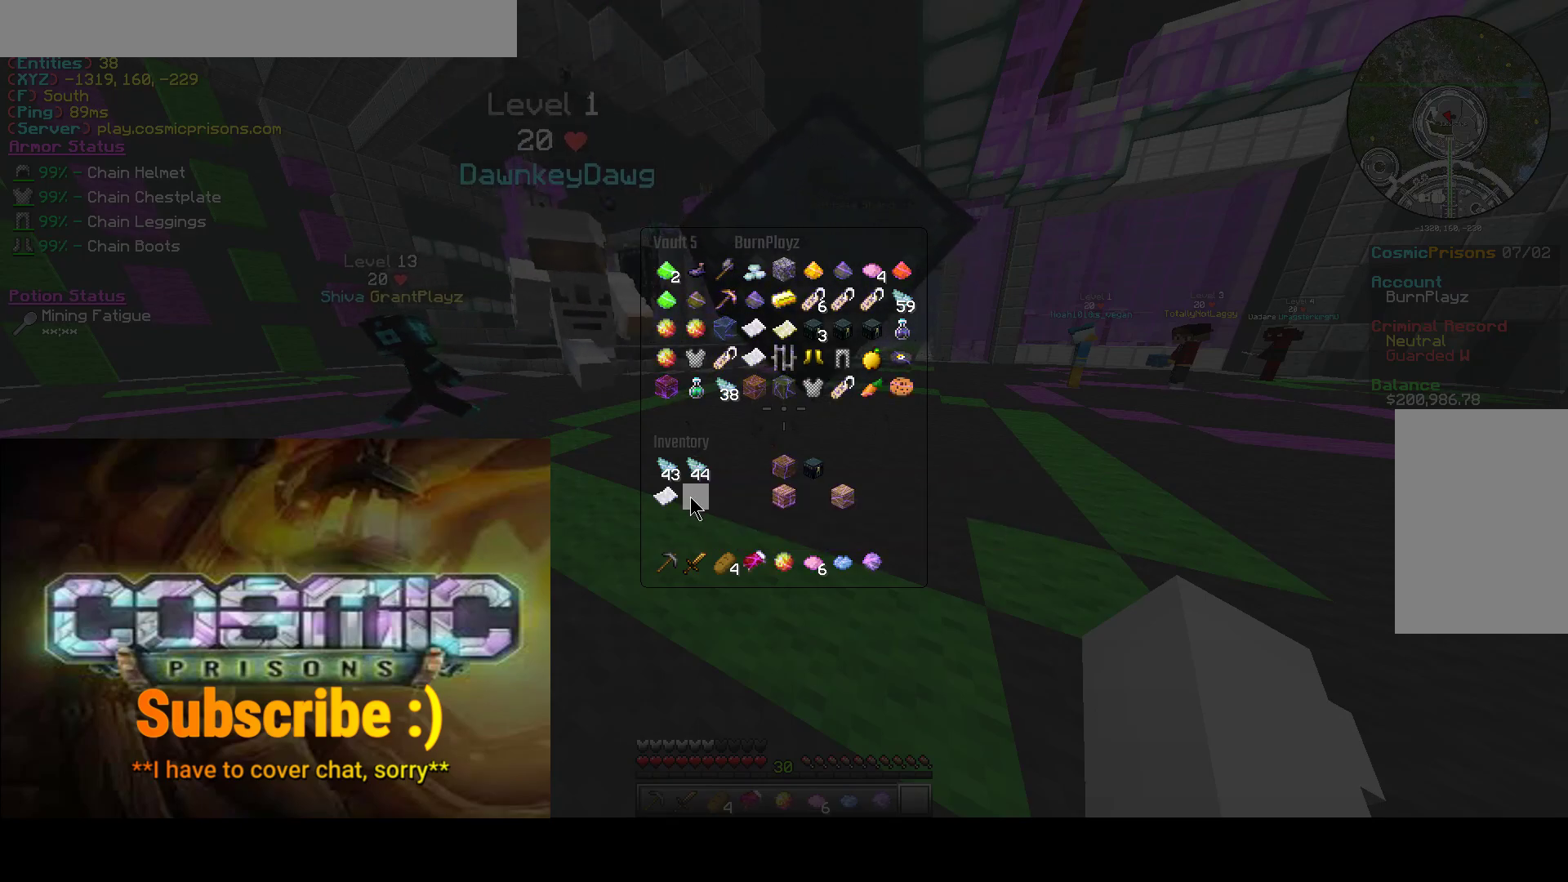
{"keys": [], "mouse": [], "events": [[50, "mouse_left", "up"]]}
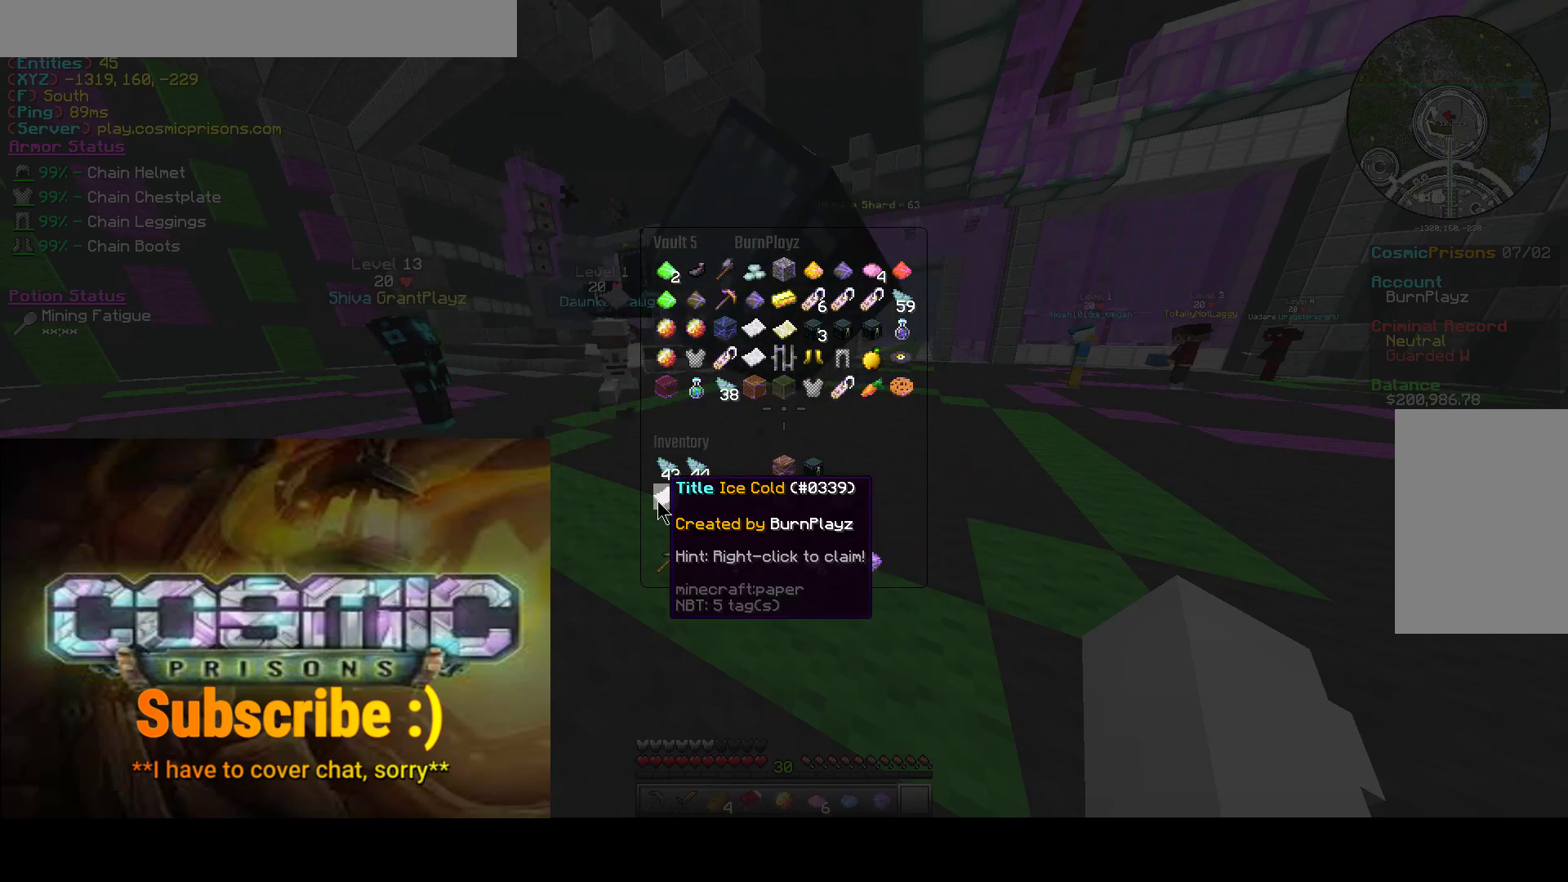
{"keys": [], "mouse": []}
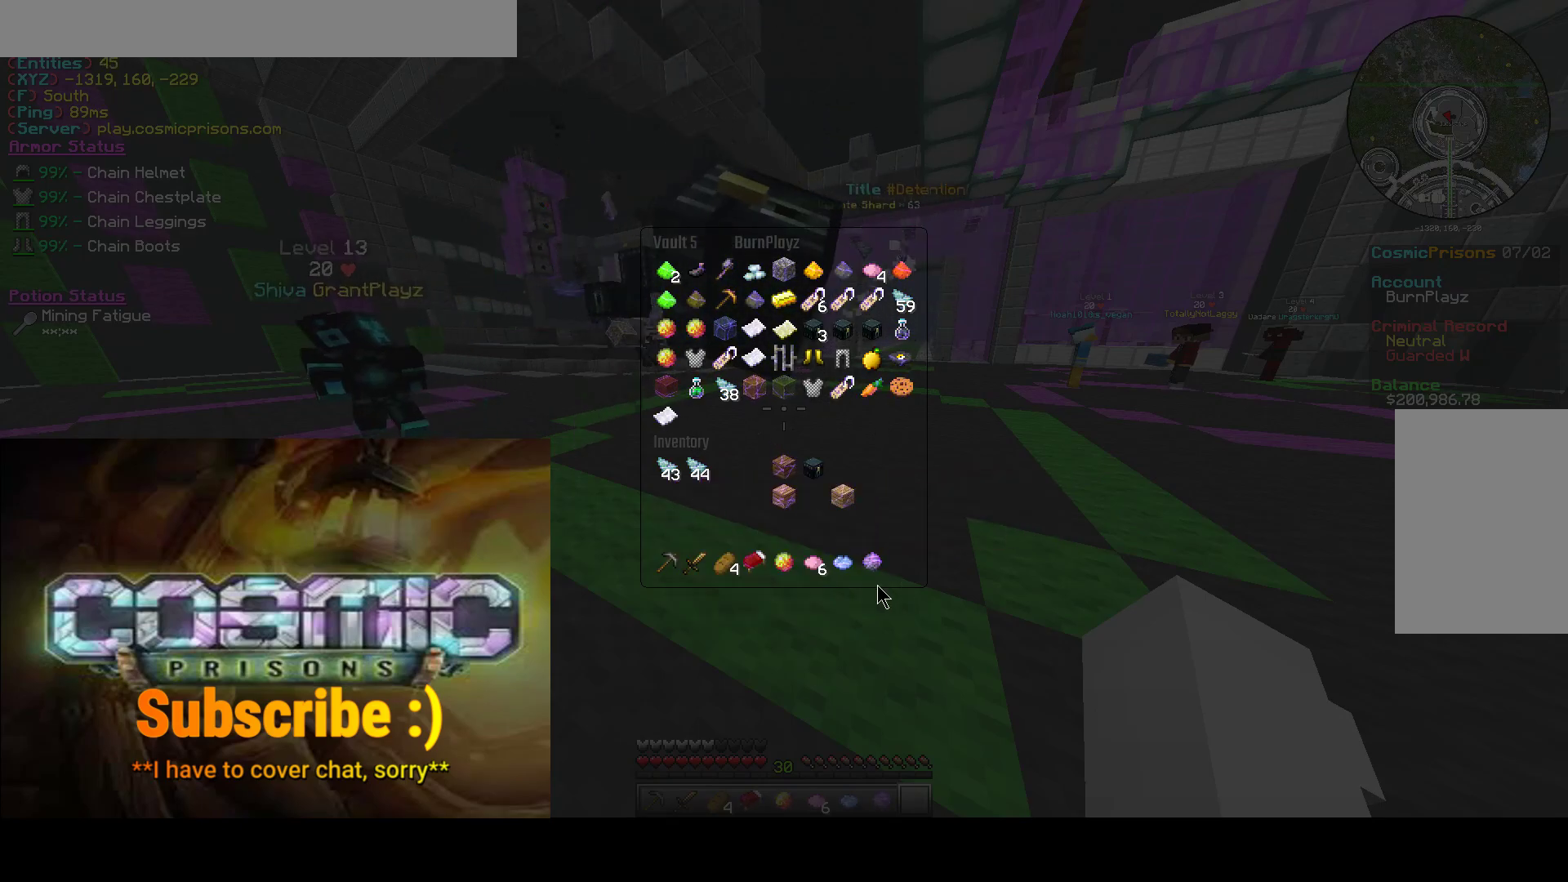
{"keys": [], "mouse": [], "events": []}